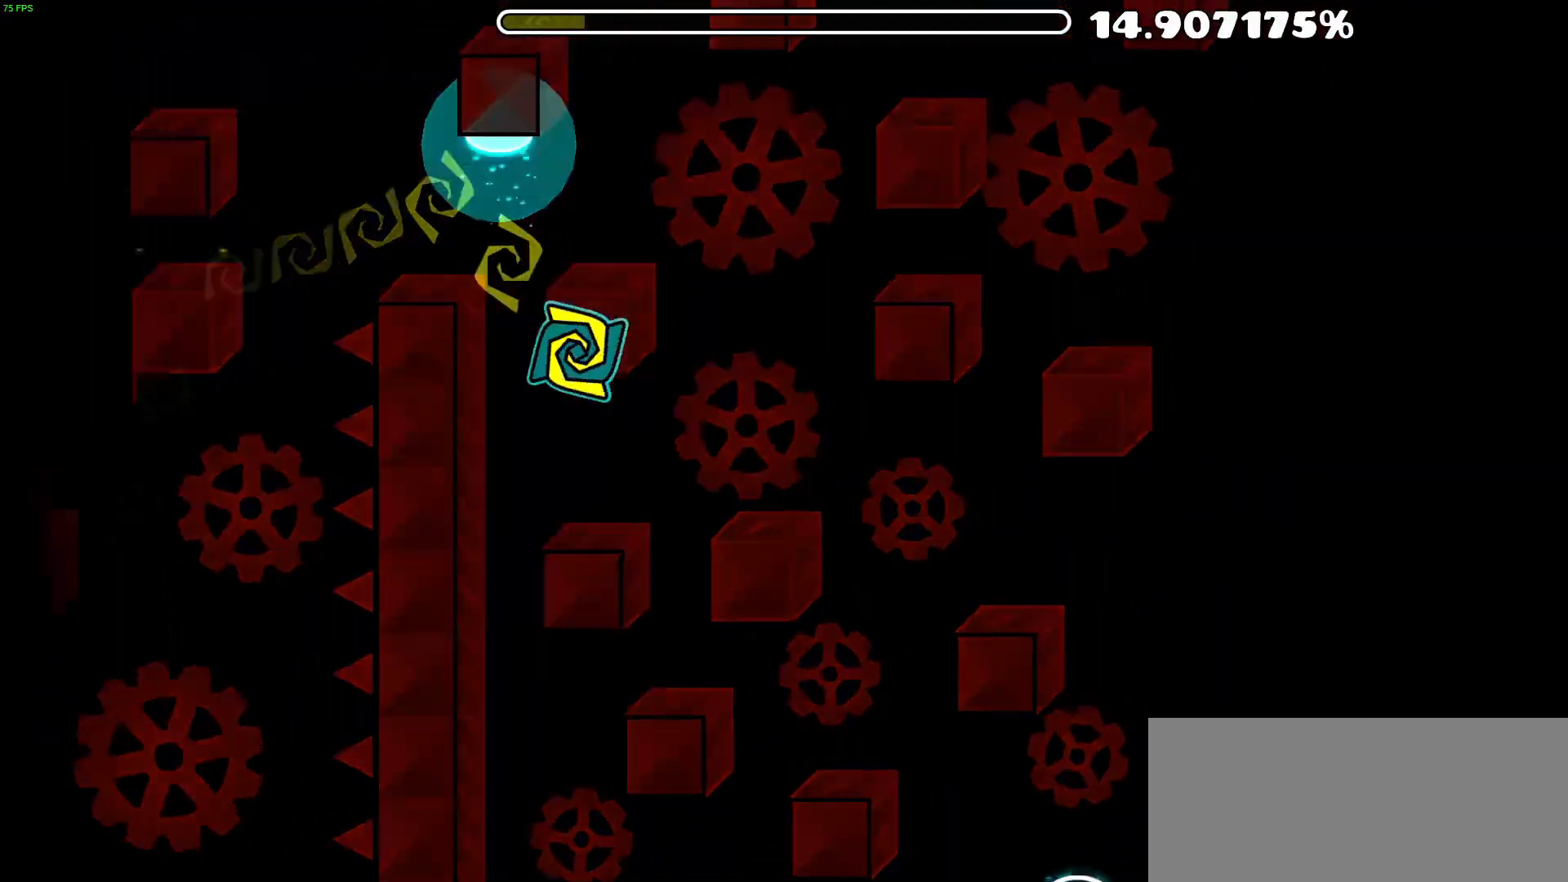
Gameplay with a controller (Nintendo layout); each line is a JSON object with the inputs held at the frame after it. "events" lists button and stick changes between this image and that frame as [ms after this image, input, new state], when the widget could be followed in between. Not read: L1 L3 R3 left_stick.
{"buttons": ["A"], "events": [[367, "A", "down"]]}
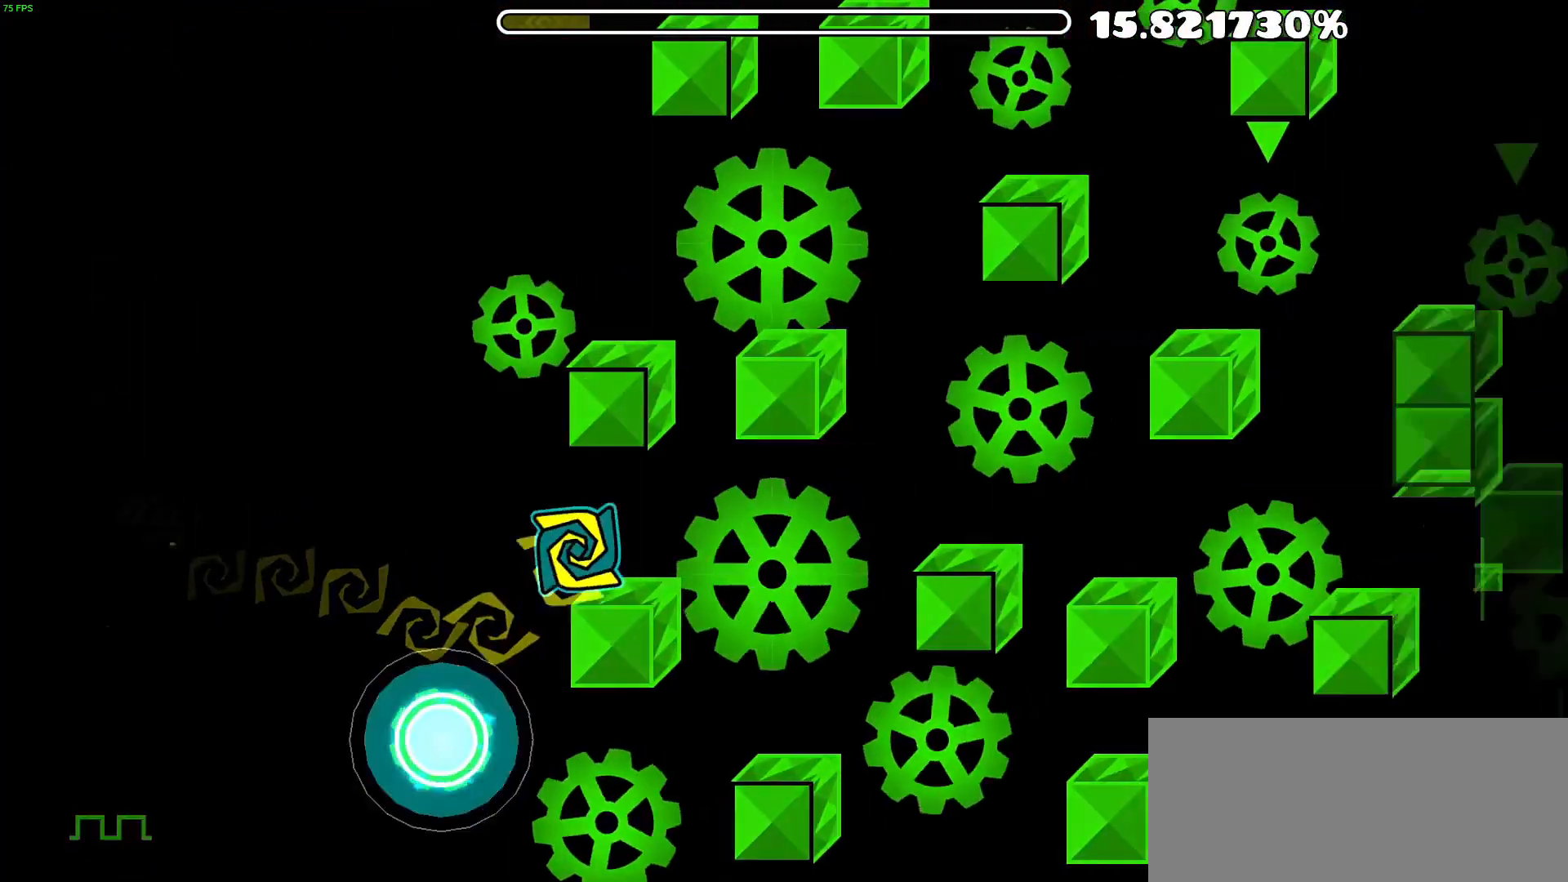
{"buttons": [], "events": [[167, "A", "up"]]}
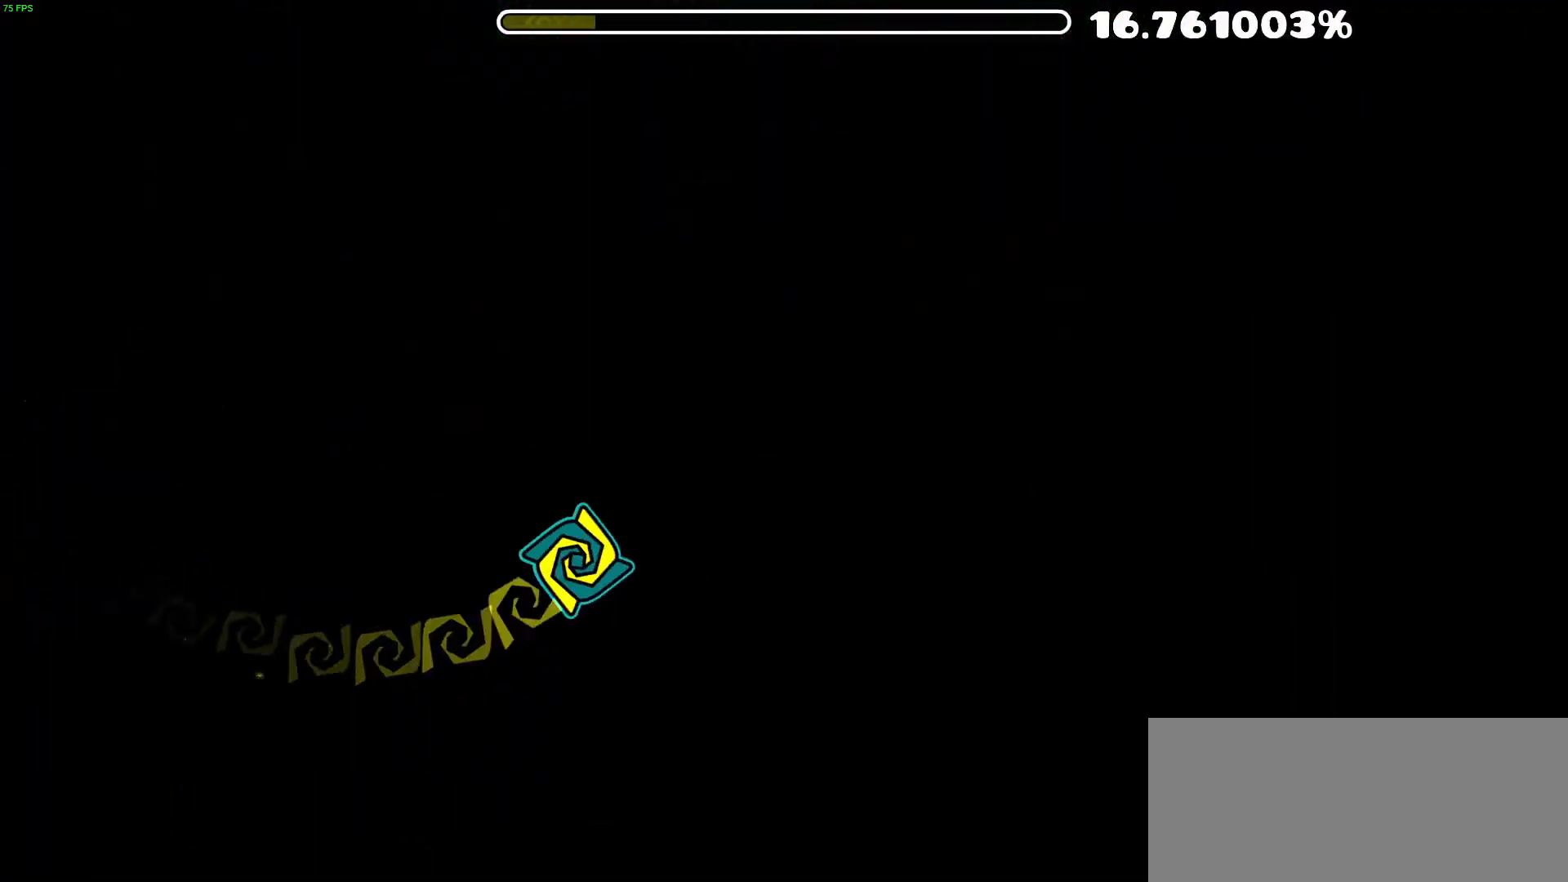
{"buttons": [], "events": [[217, "A", "down"], [367, "A", "up"]]}
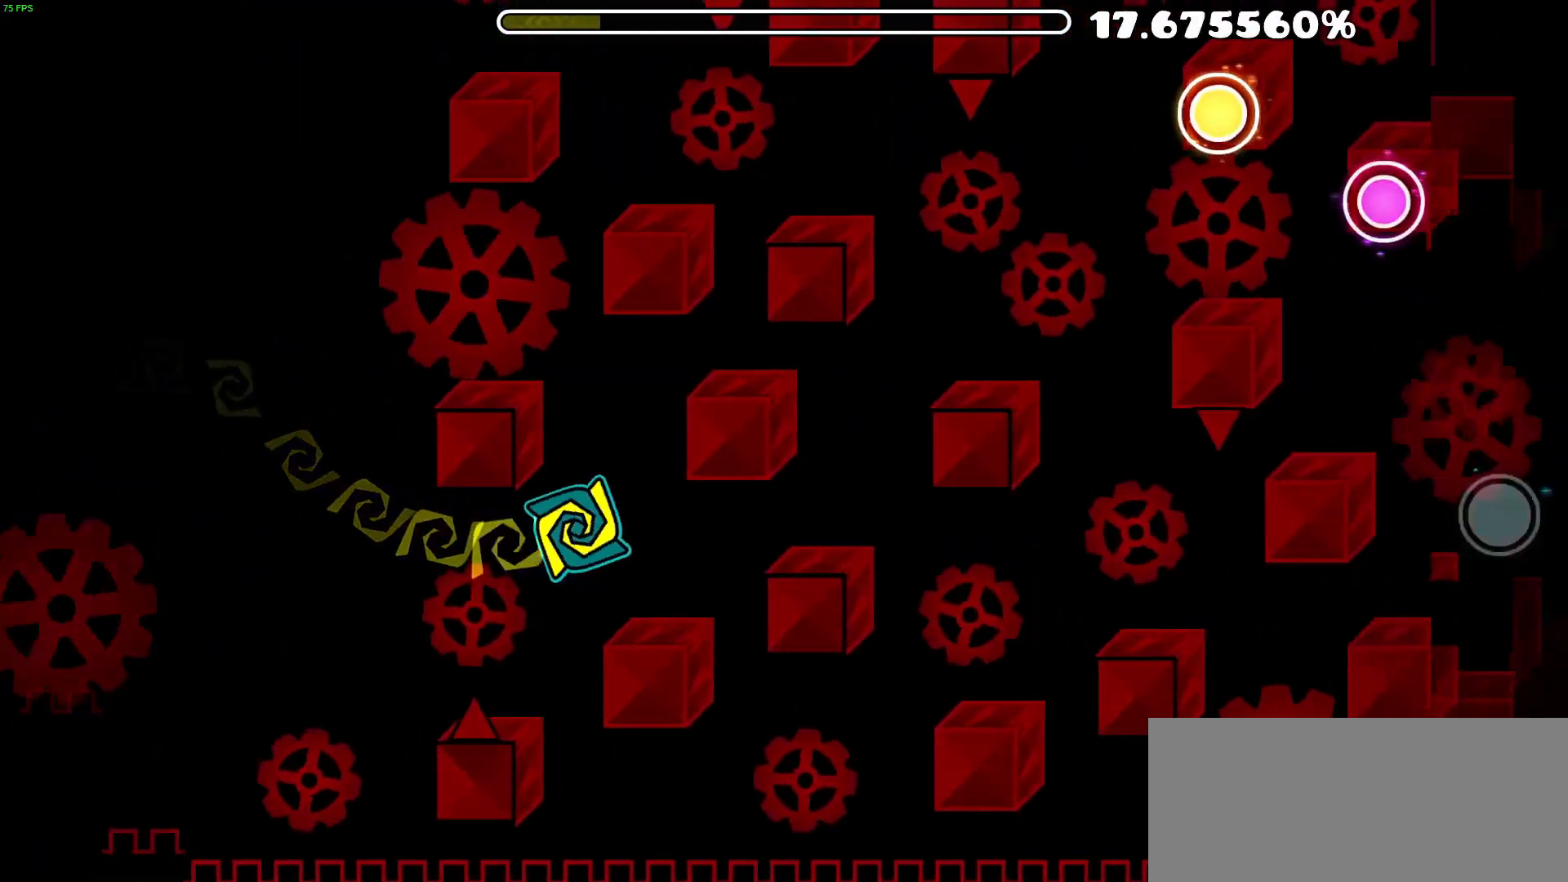
{"buttons": ["A"], "events": [[400, "A", "down"]]}
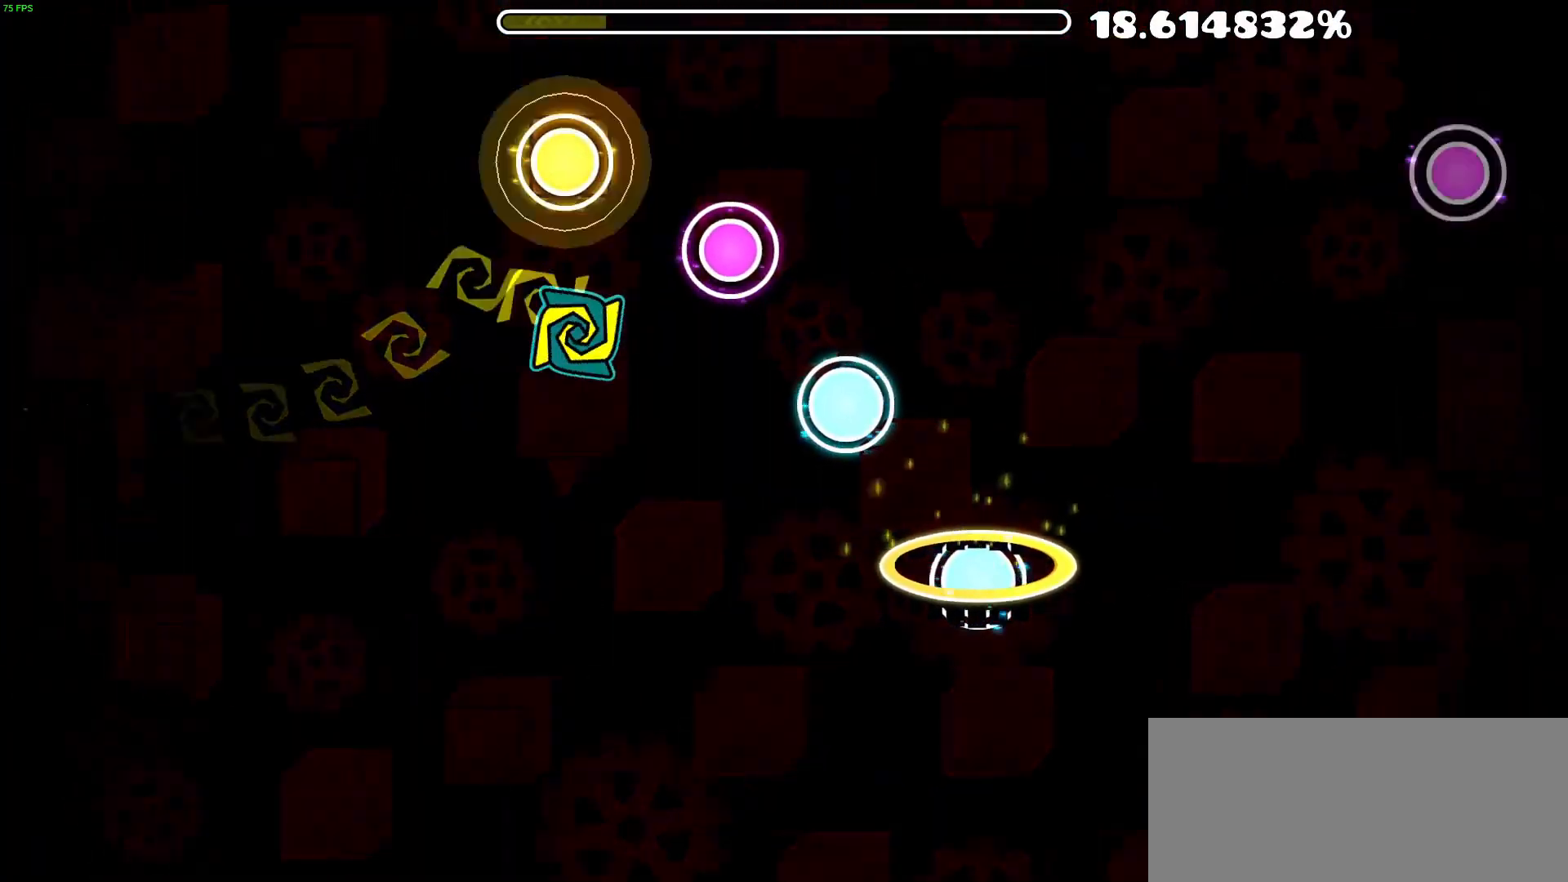
{"buttons": [], "events": [[50, "A", "up"], [133, "A", "down"], [267, "A", "up"]]}
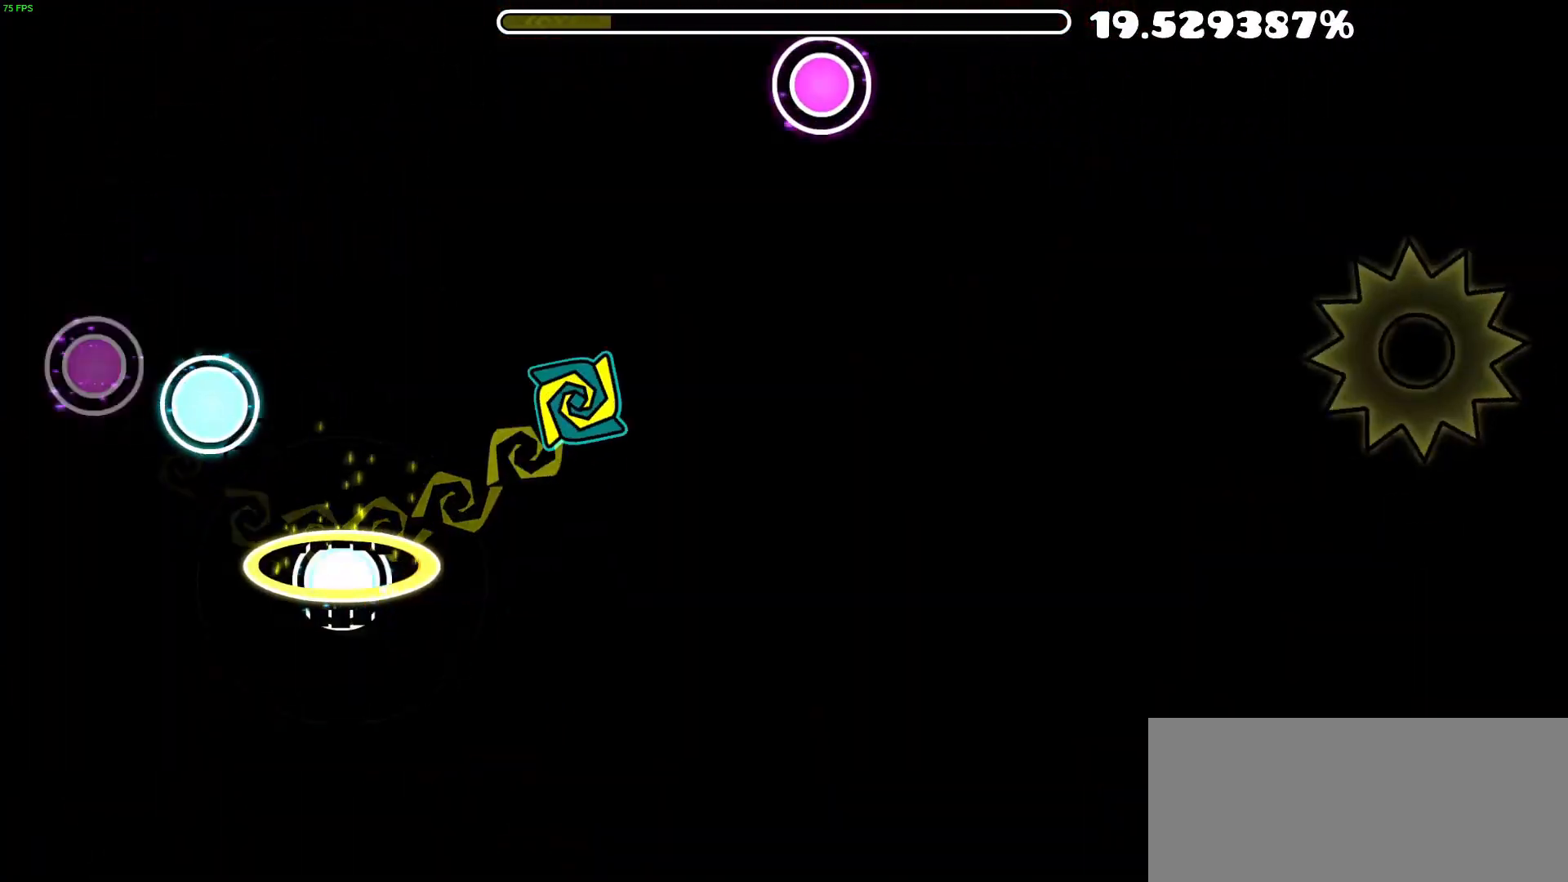
{"buttons": [], "events": [[167, "A", "down"], [250, "A", "up"]]}
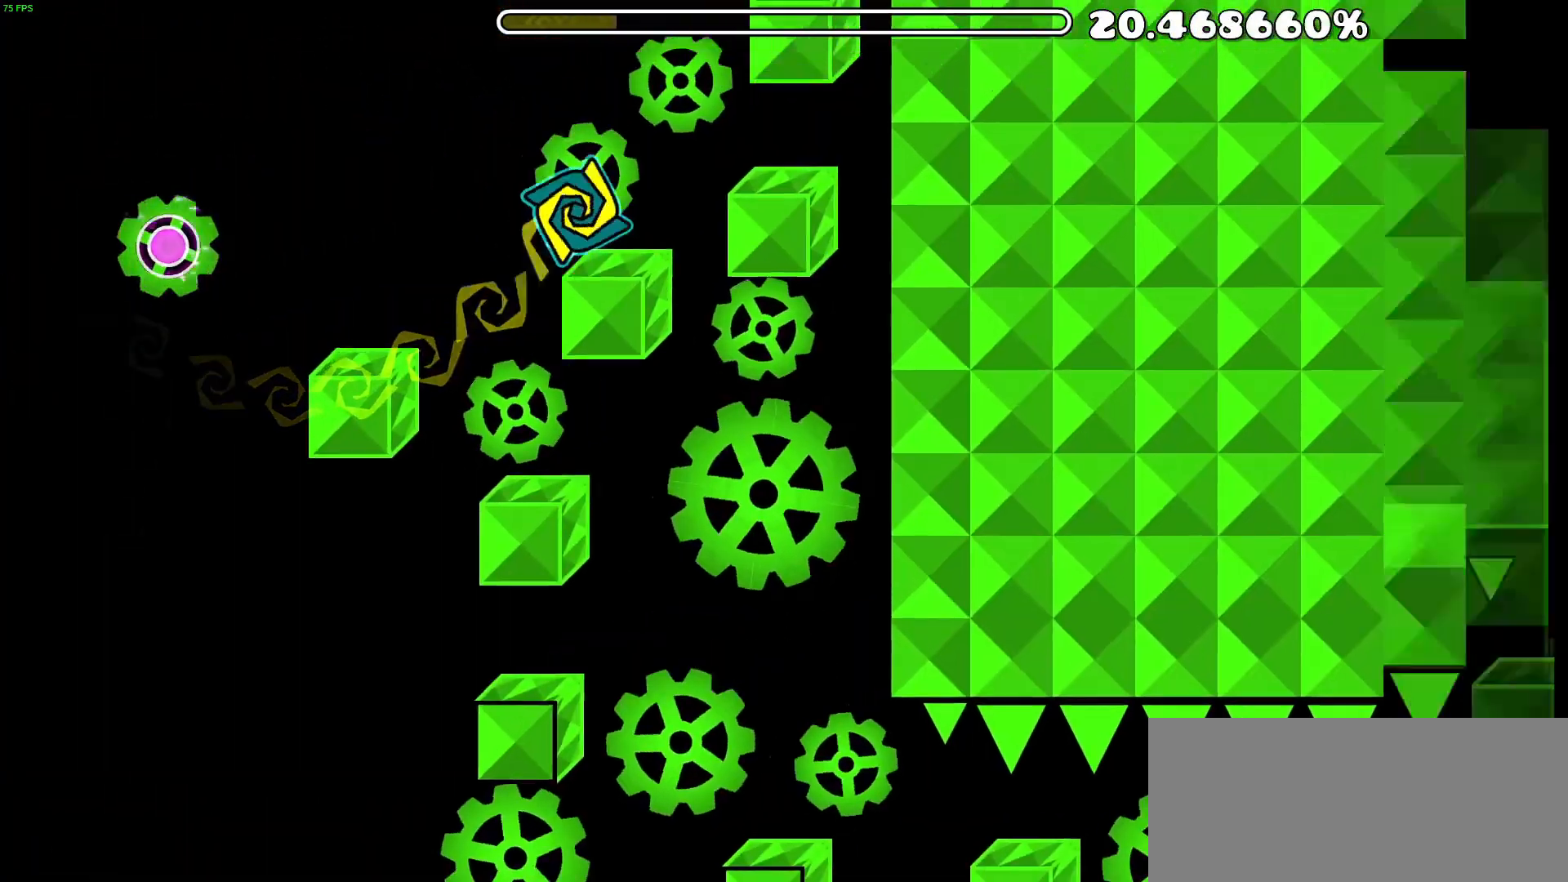
{"buttons": [], "events": [[300, "A", "down"], [367, "A", "up"]]}
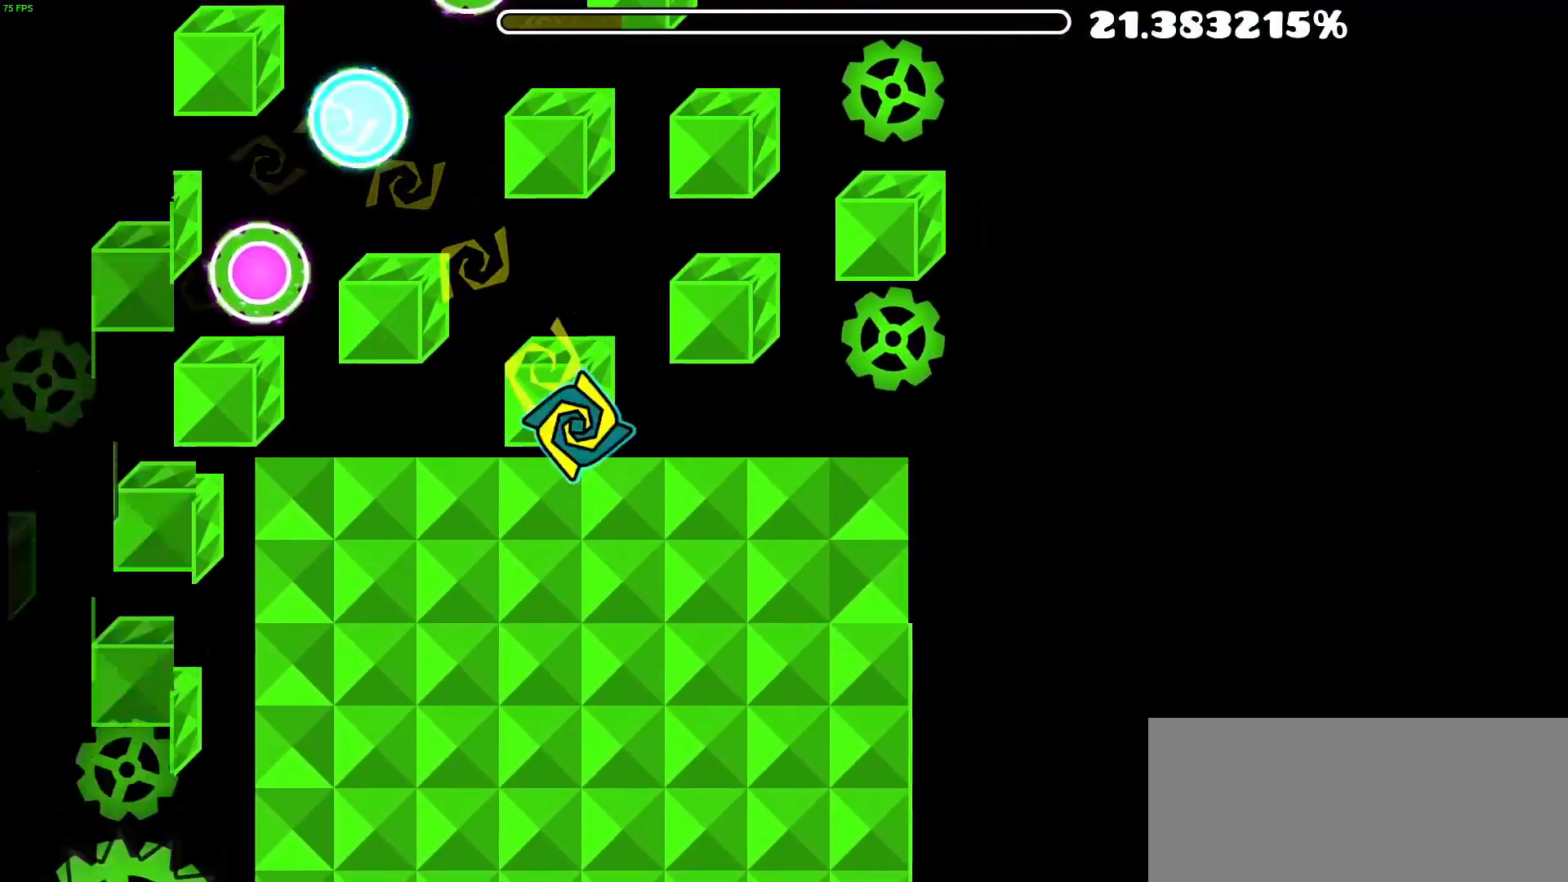
{"buttons": [], "events": []}
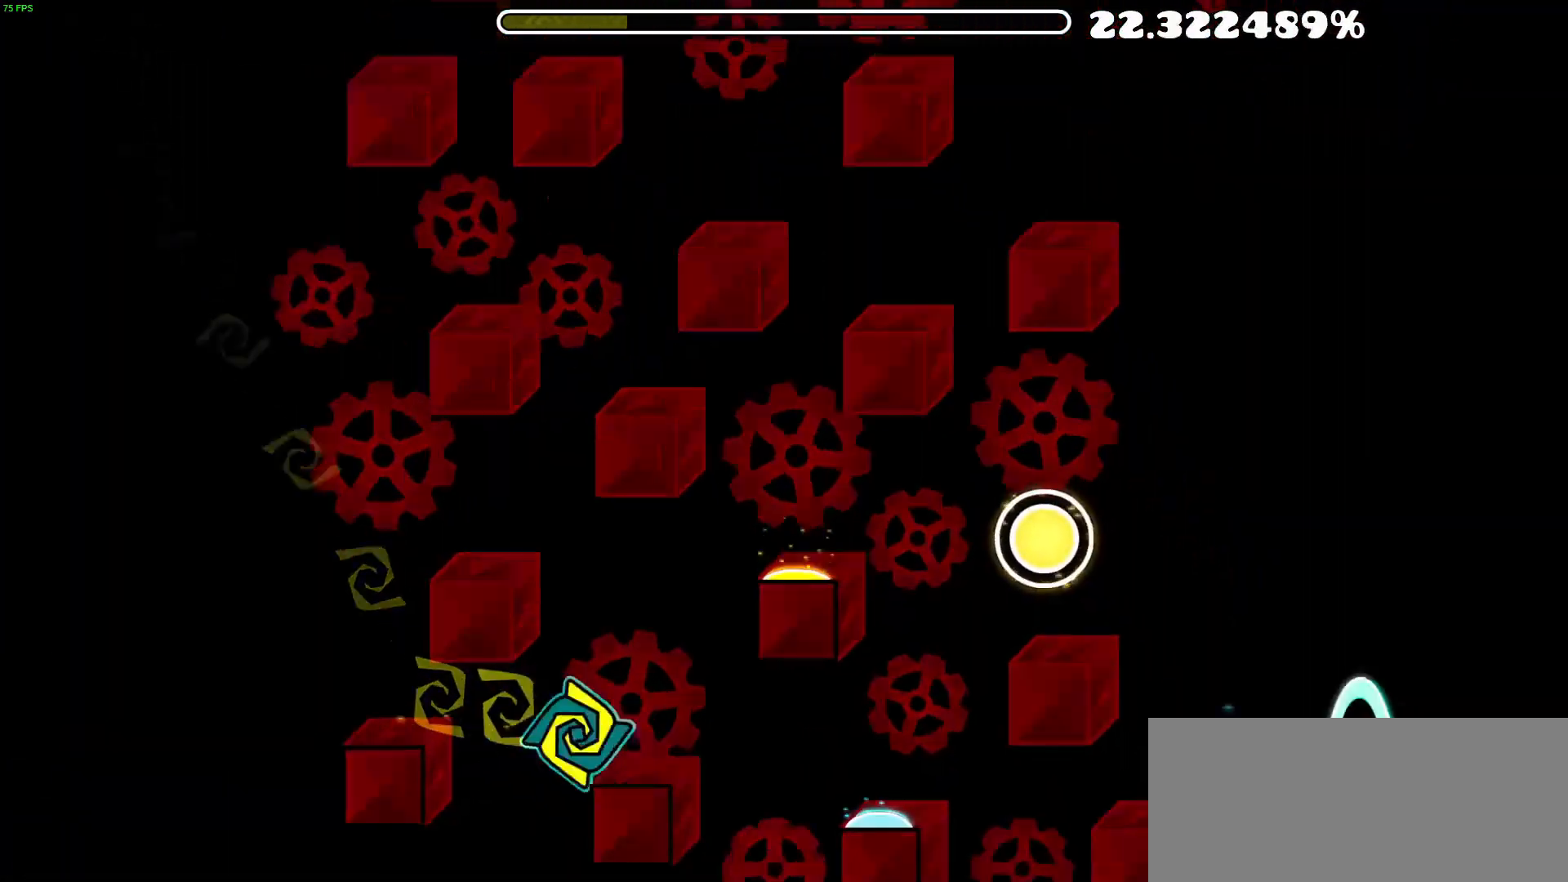
{"buttons": [], "events": [[300, "A", "down"], [433, "A", "up"]]}
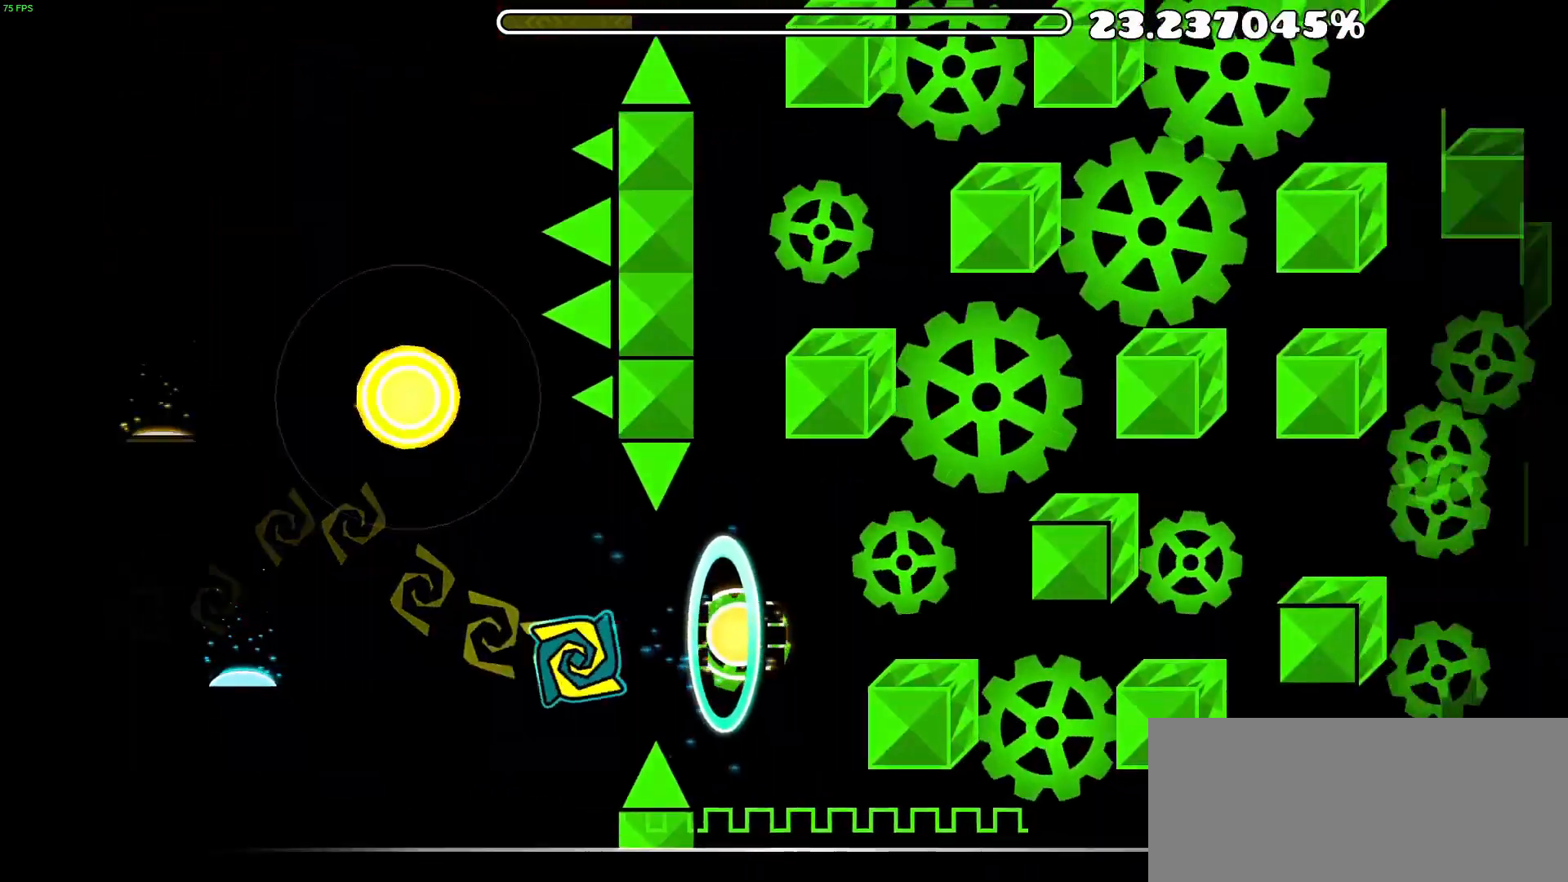
{"buttons": [], "events": [[100, "A", "down"], [267, "A", "up"]]}
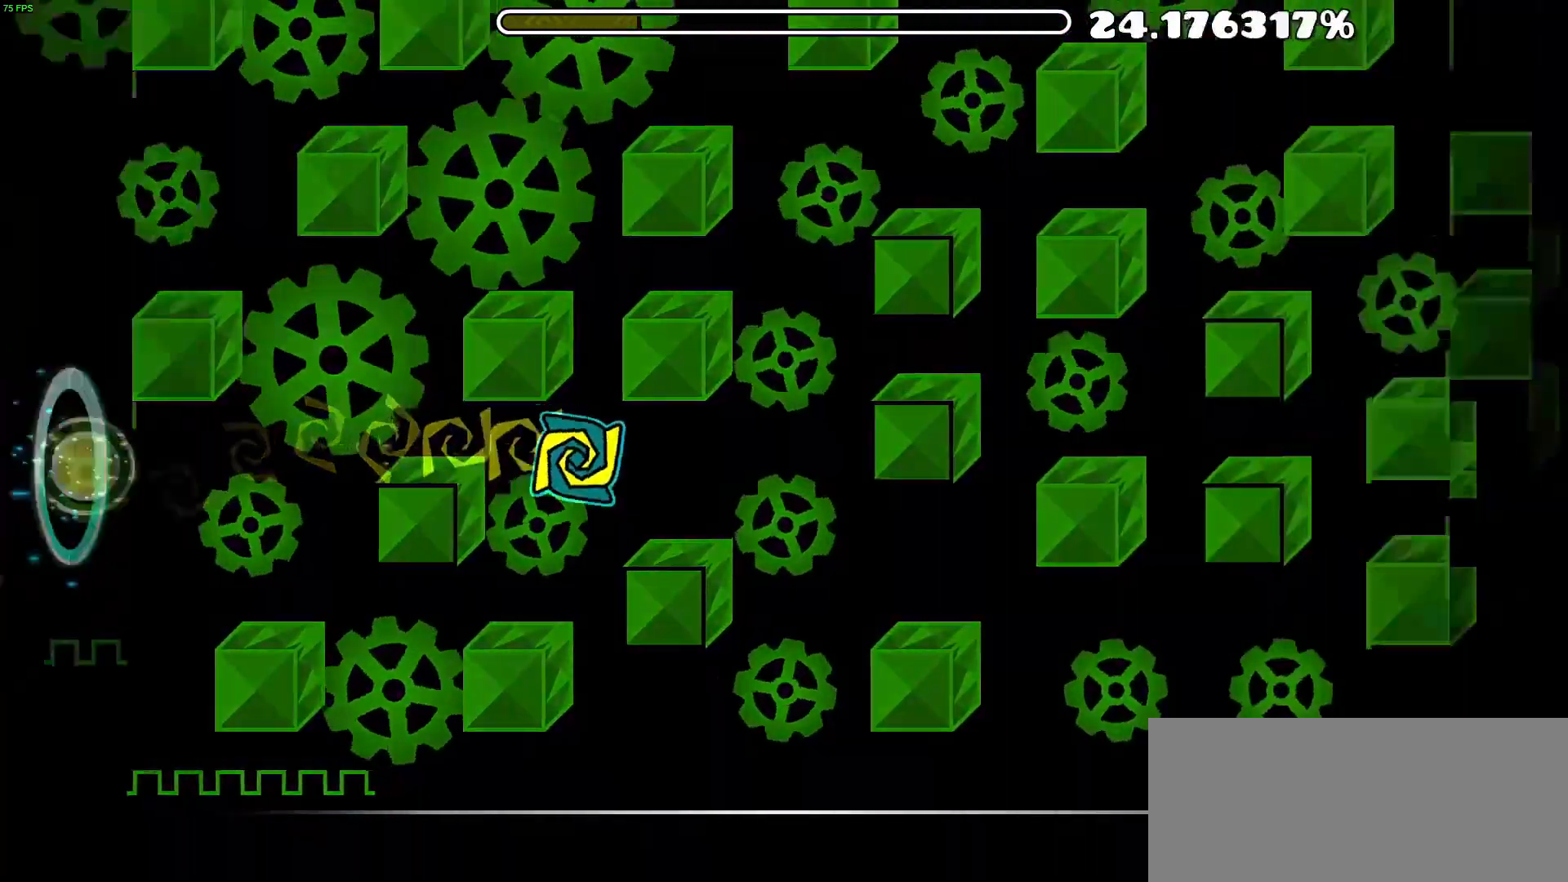
{"buttons": [], "events": [[50, "A", "down"], [183, "A", "up"]]}
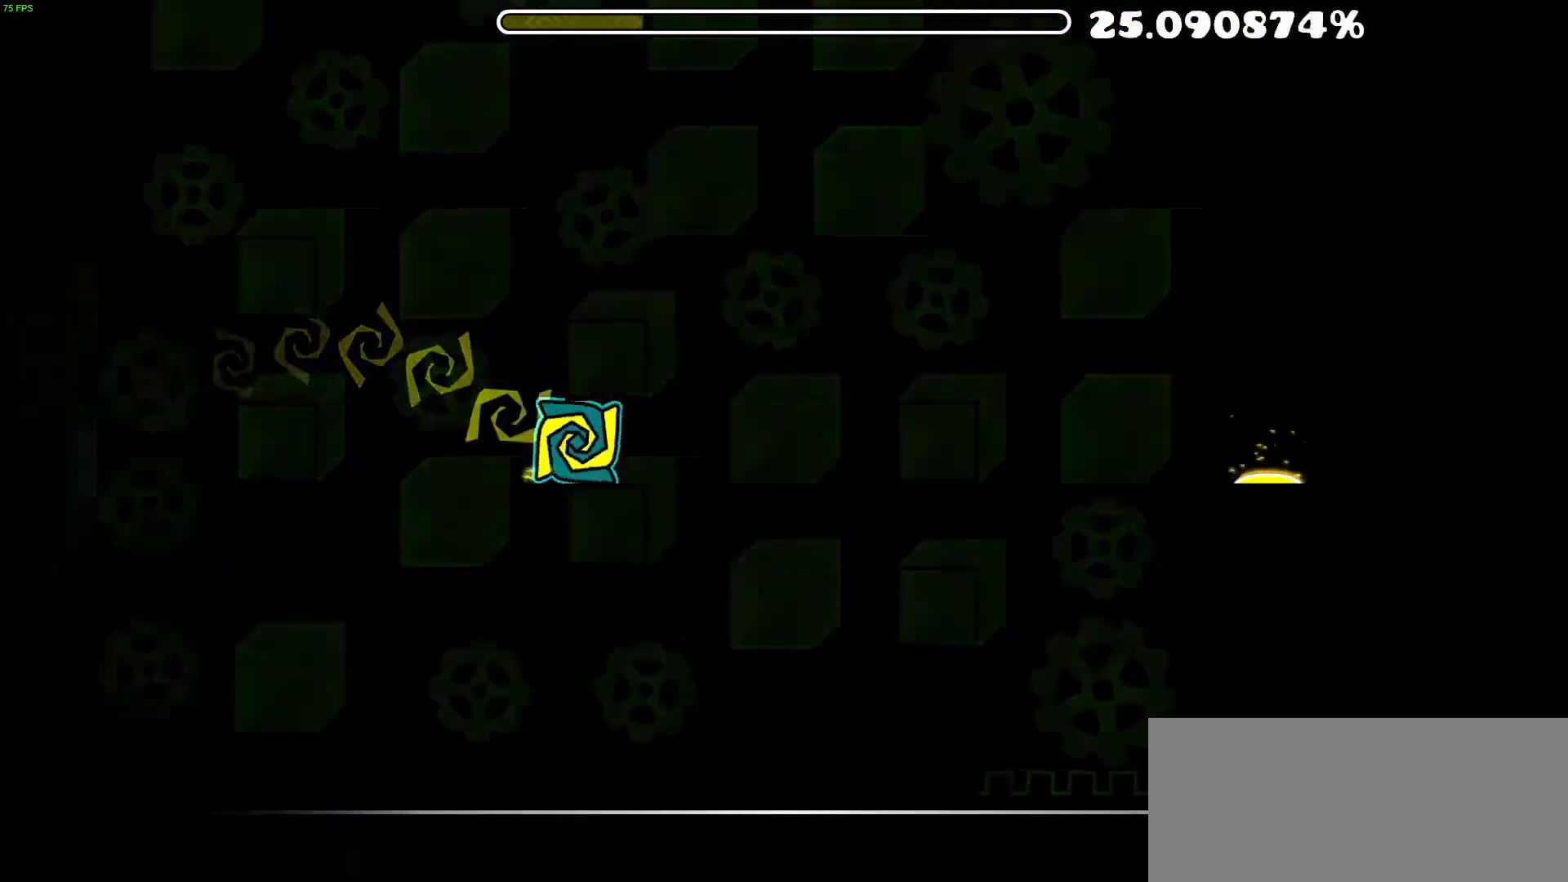
{"buttons": [], "events": [[67, "A", "down"], [200, "A", "up"]]}
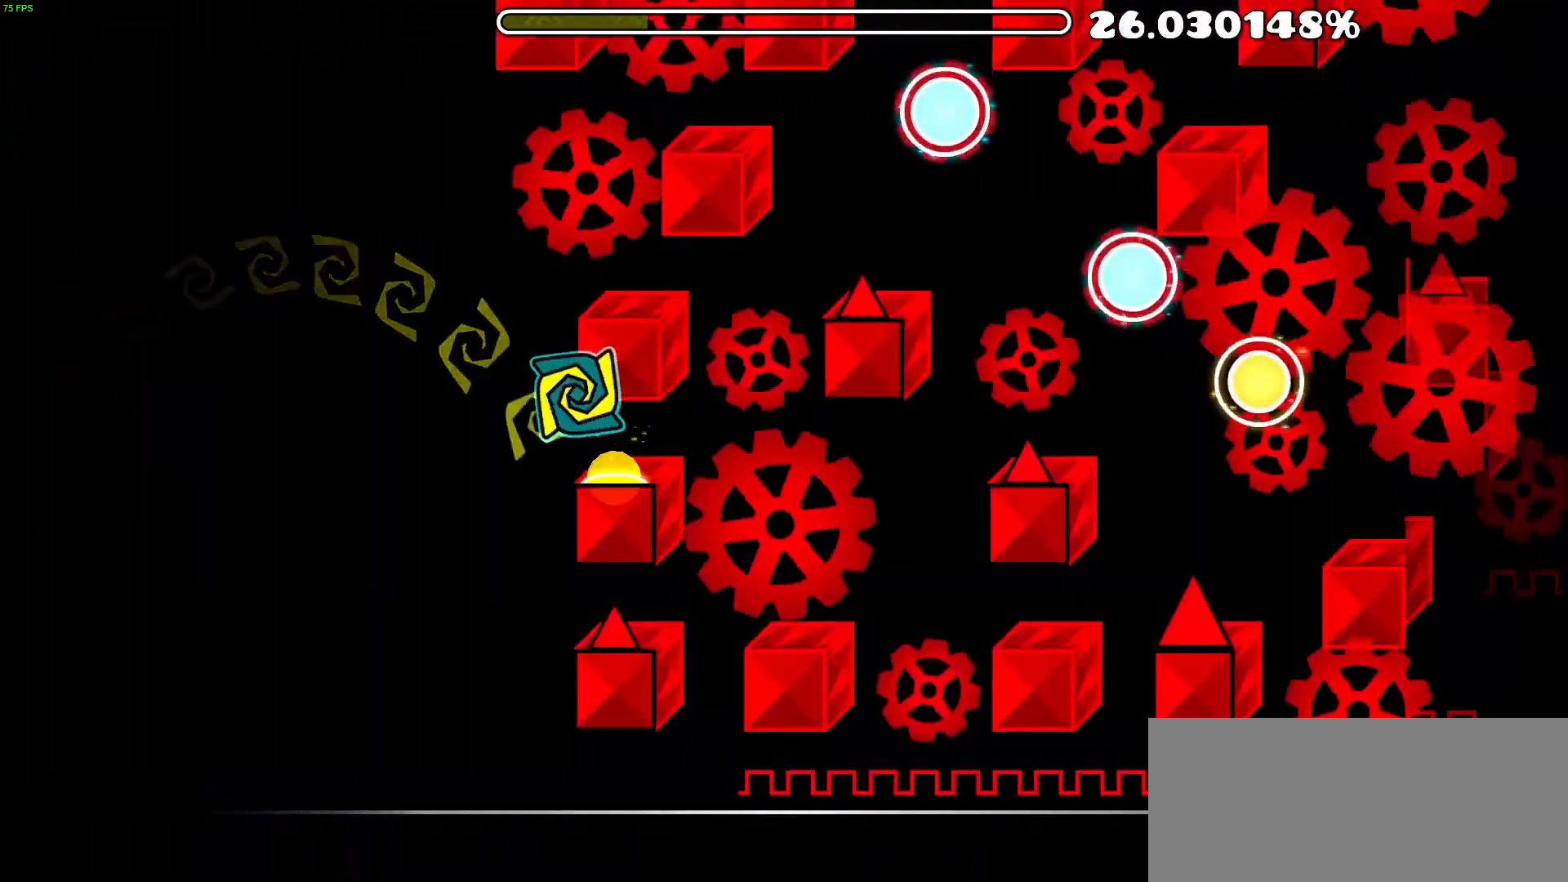
{"buttons": ["A"], "events": [[450, "A", "down"]]}
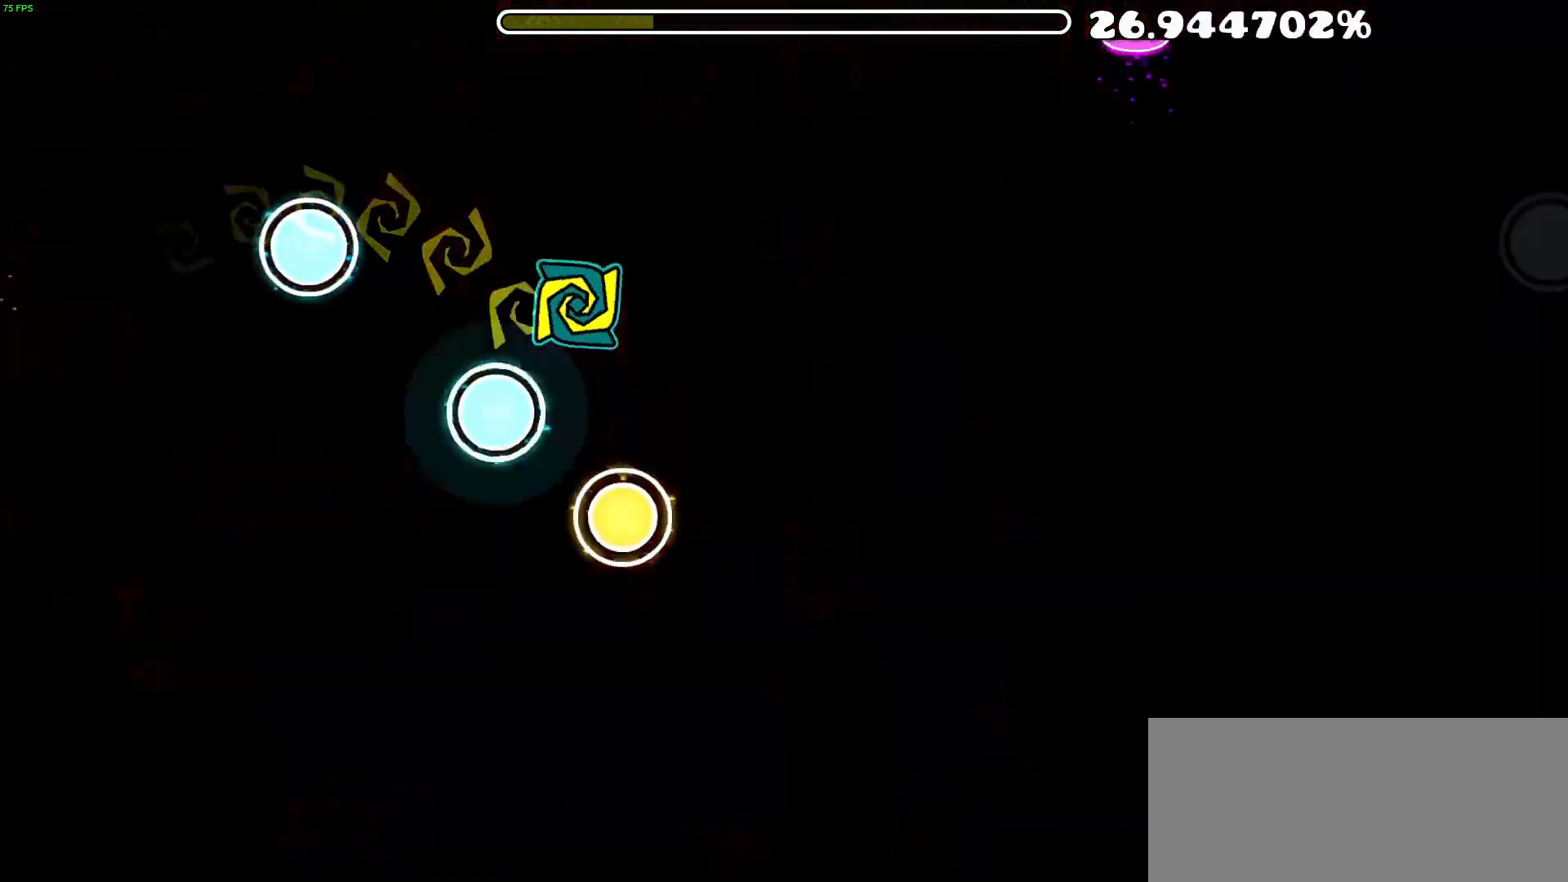
{"buttons": [], "events": [[33, "A", "up"], [250, "A", "down"], [383, "A", "up"]]}
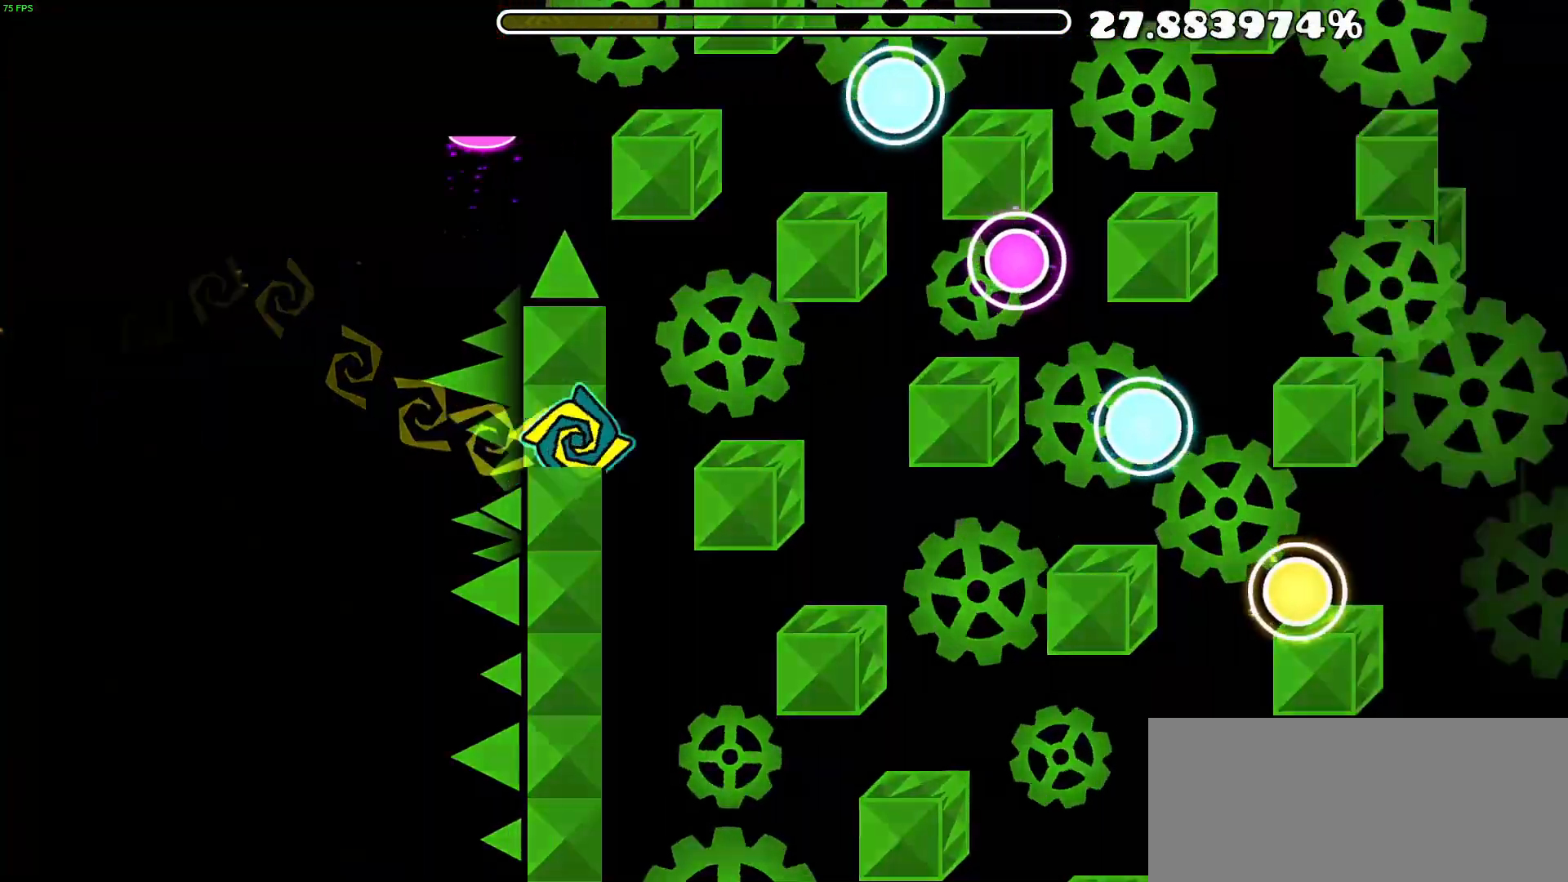
{"buttons": [], "events": [[217, "A", "down"], [333, "A", "up"]]}
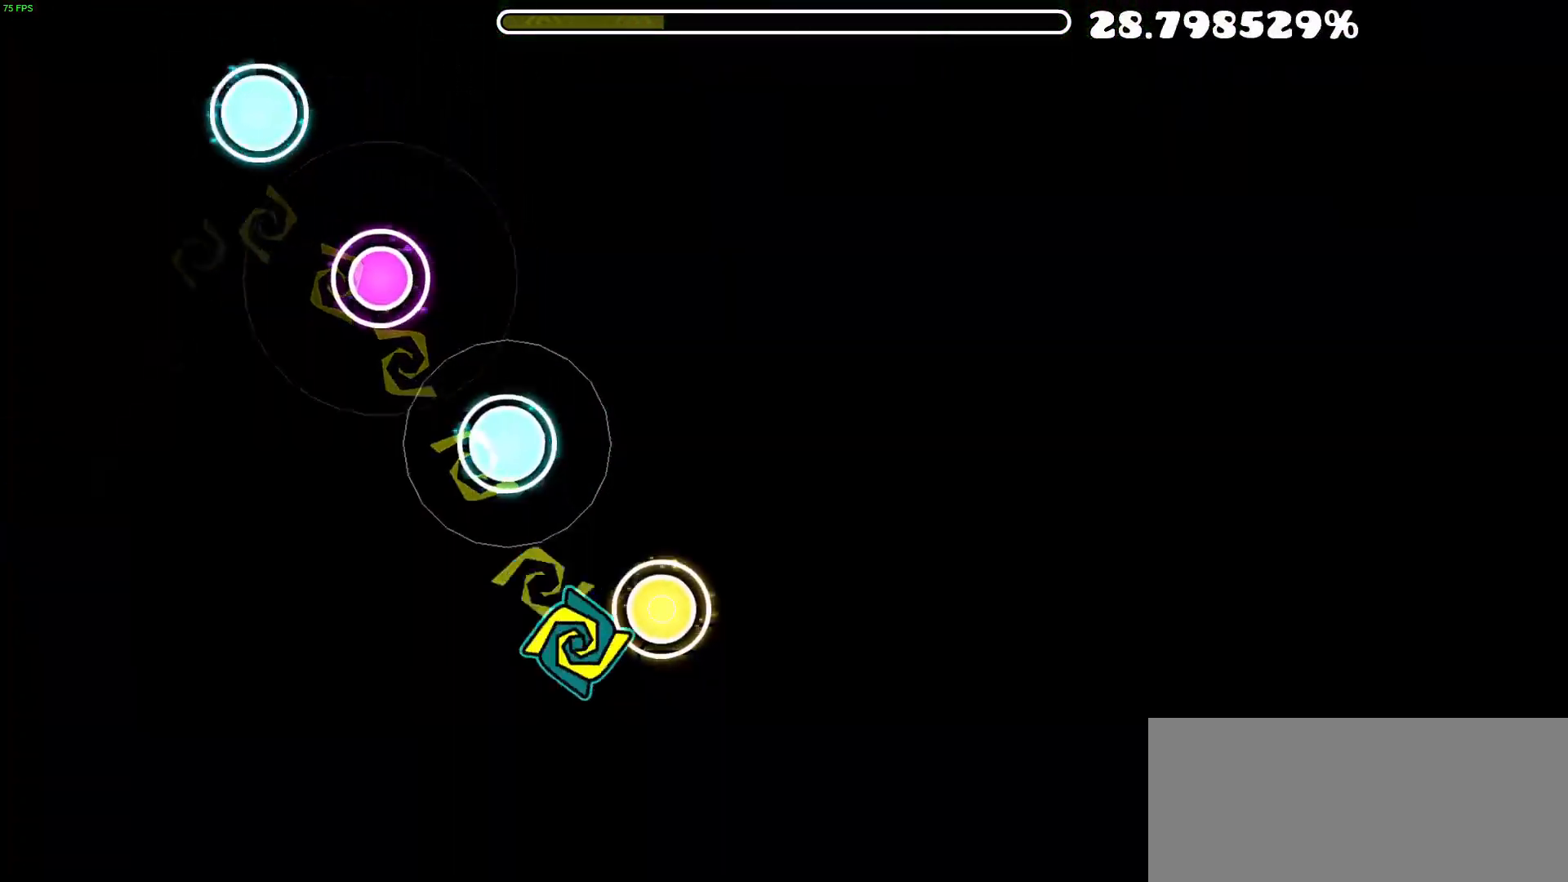
{"buttons": ["A"], "events": [[33, "A", "down"]]}
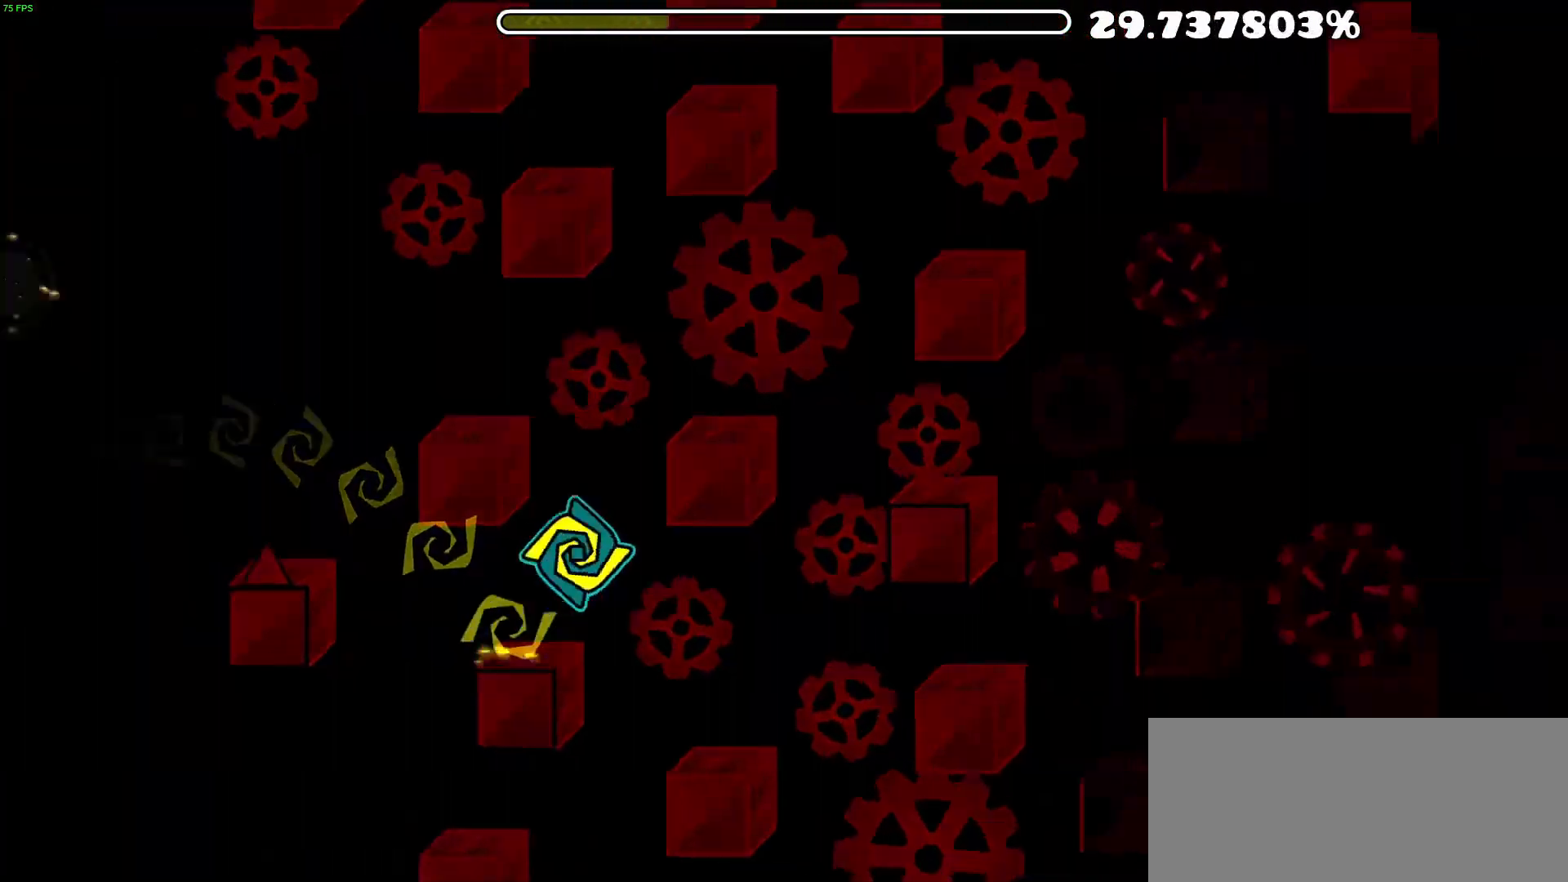
{"buttons": [], "events": [[383, "A", "up"]]}
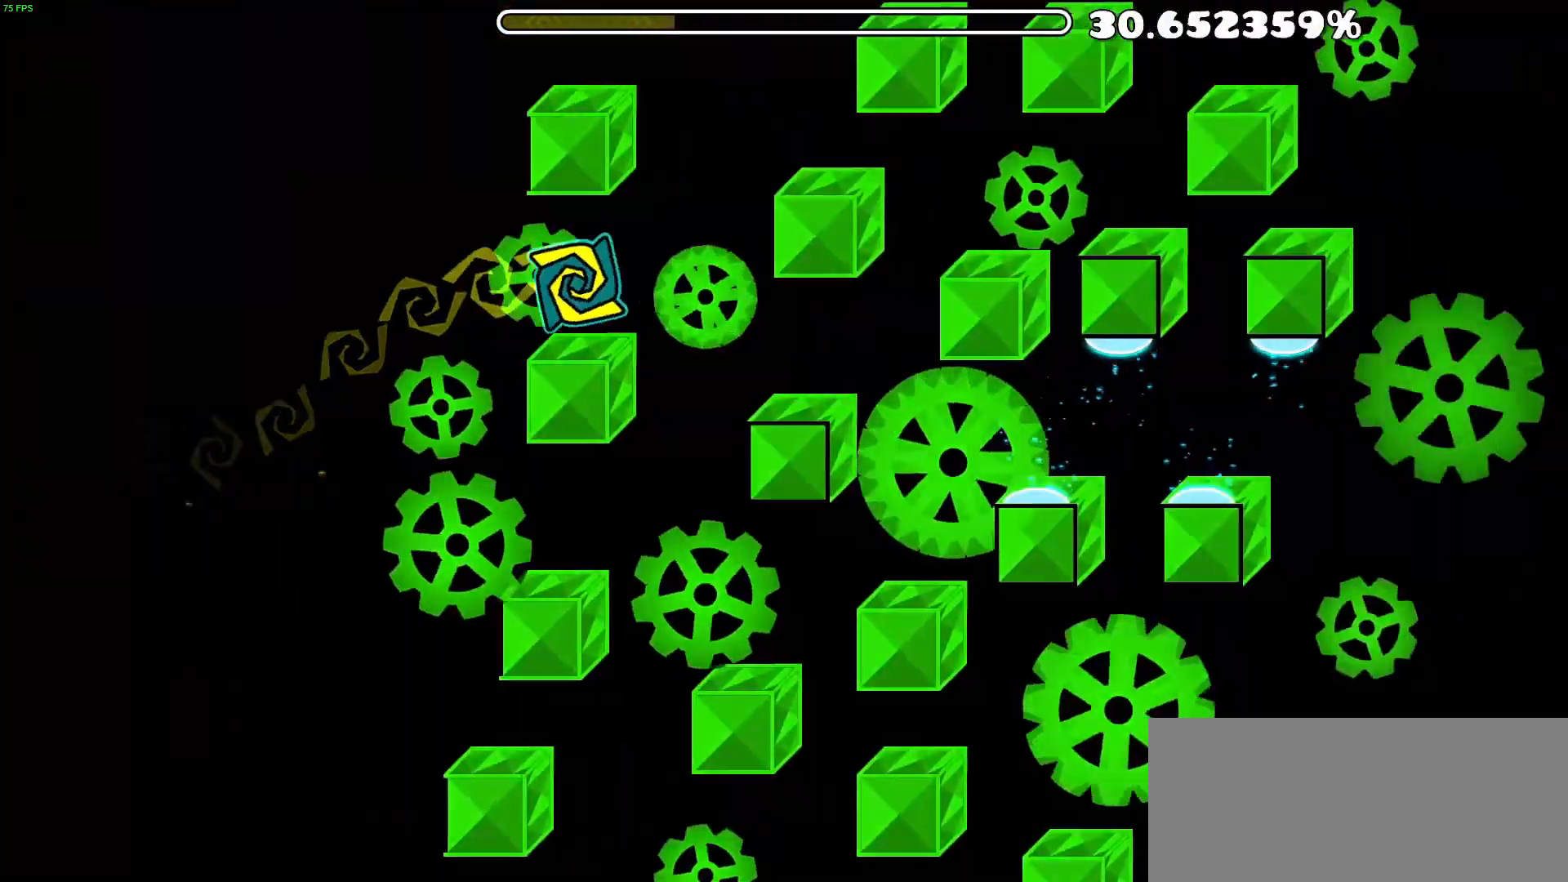
{"buttons": [], "events": []}
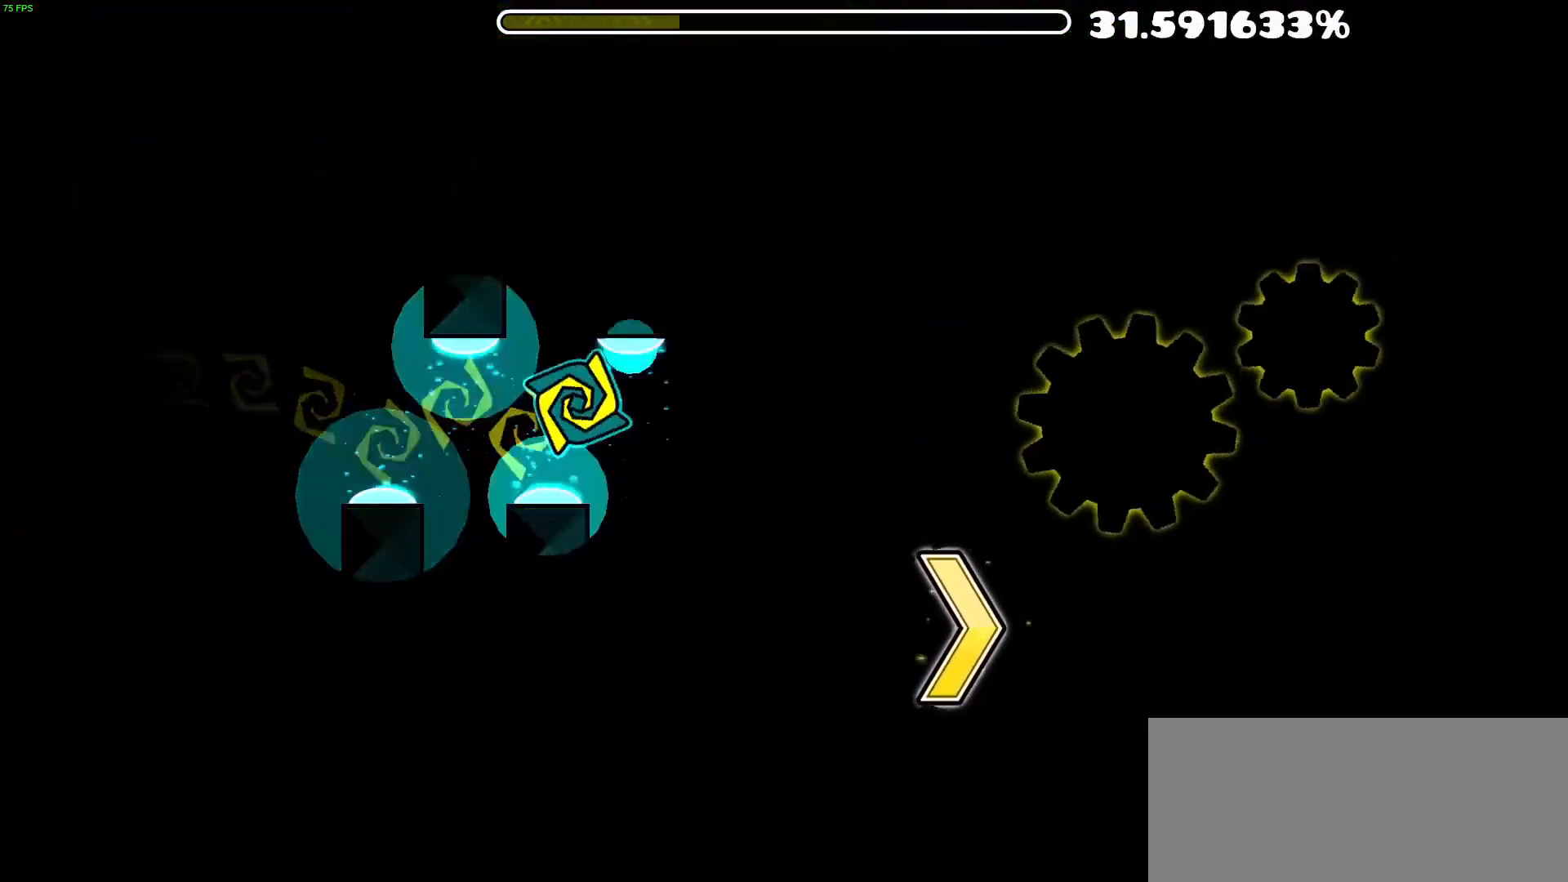
{"buttons": [], "events": []}
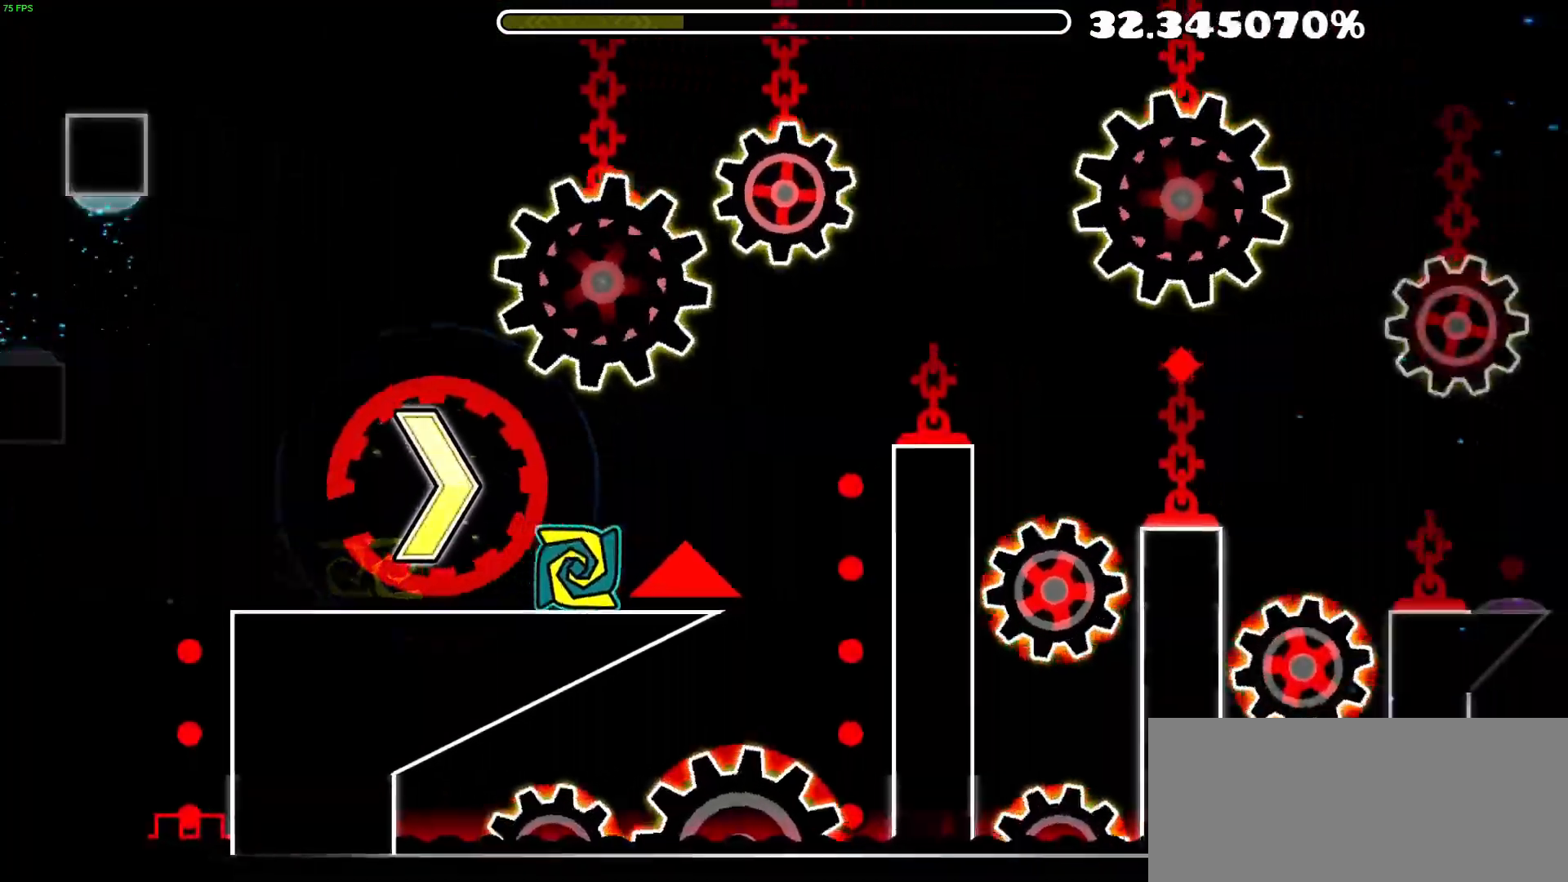
{"buttons": [], "events": [[83, "A", "down"], [217, "A", "up"]]}
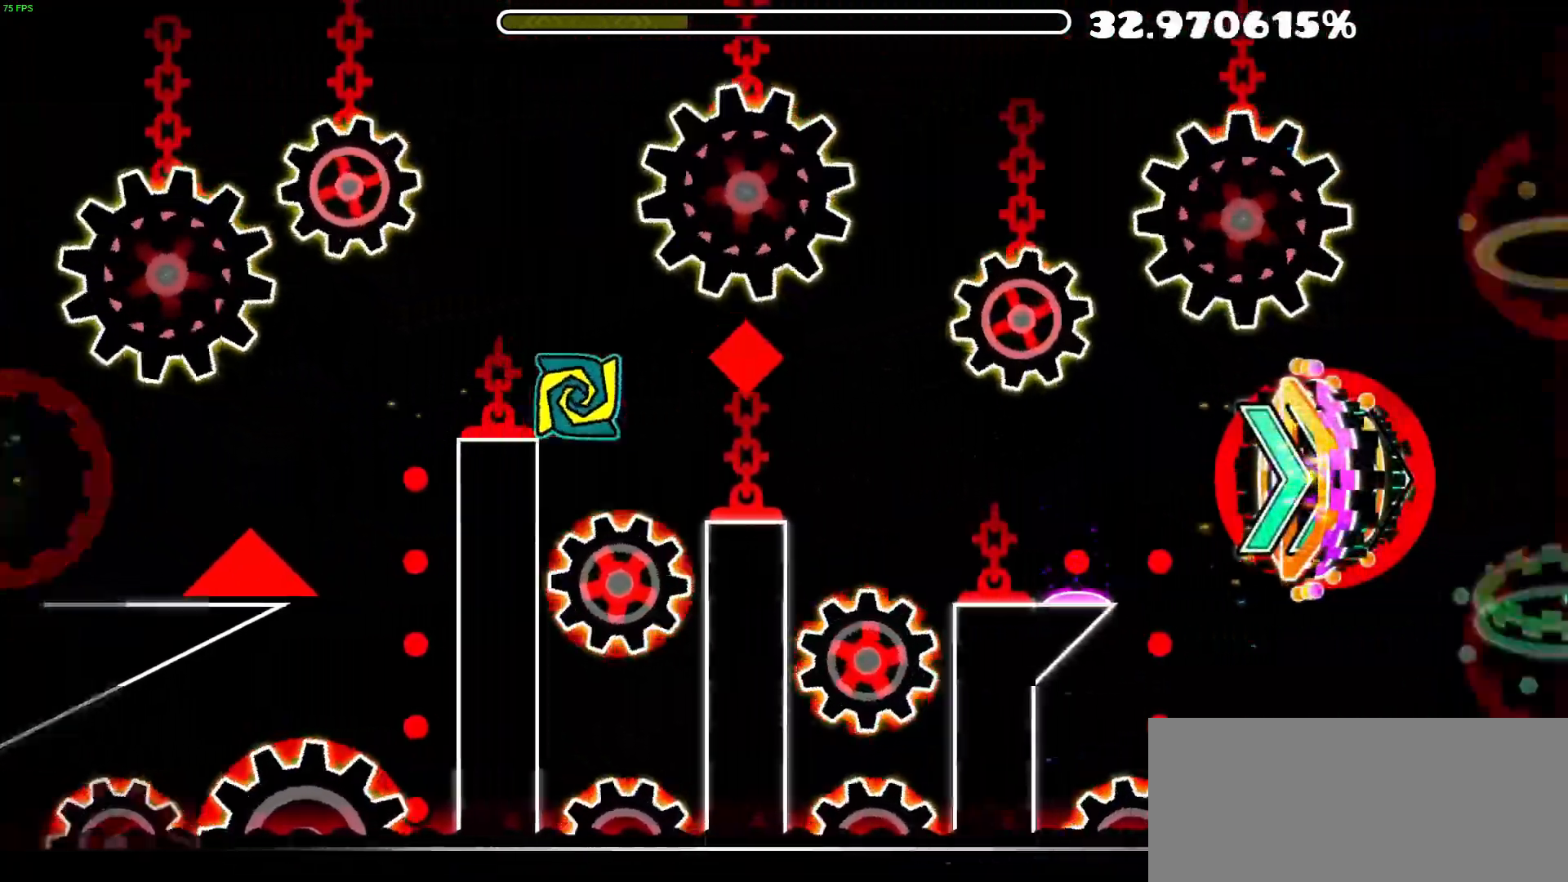
{"buttons": [], "events": []}
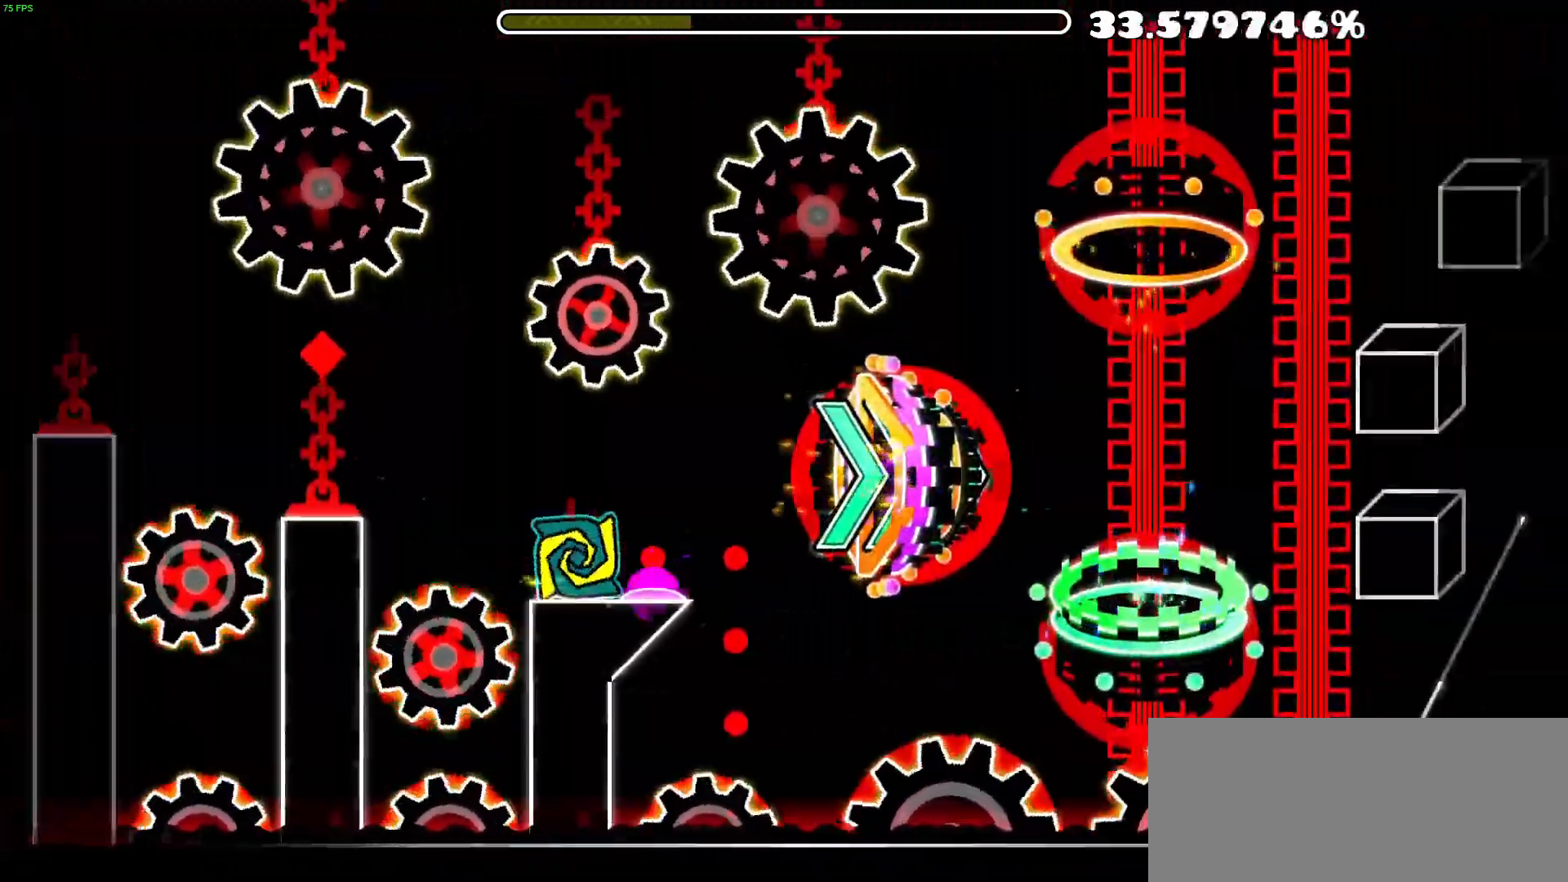
{"buttons": ["A"], "events": [[500, "A", "down"]]}
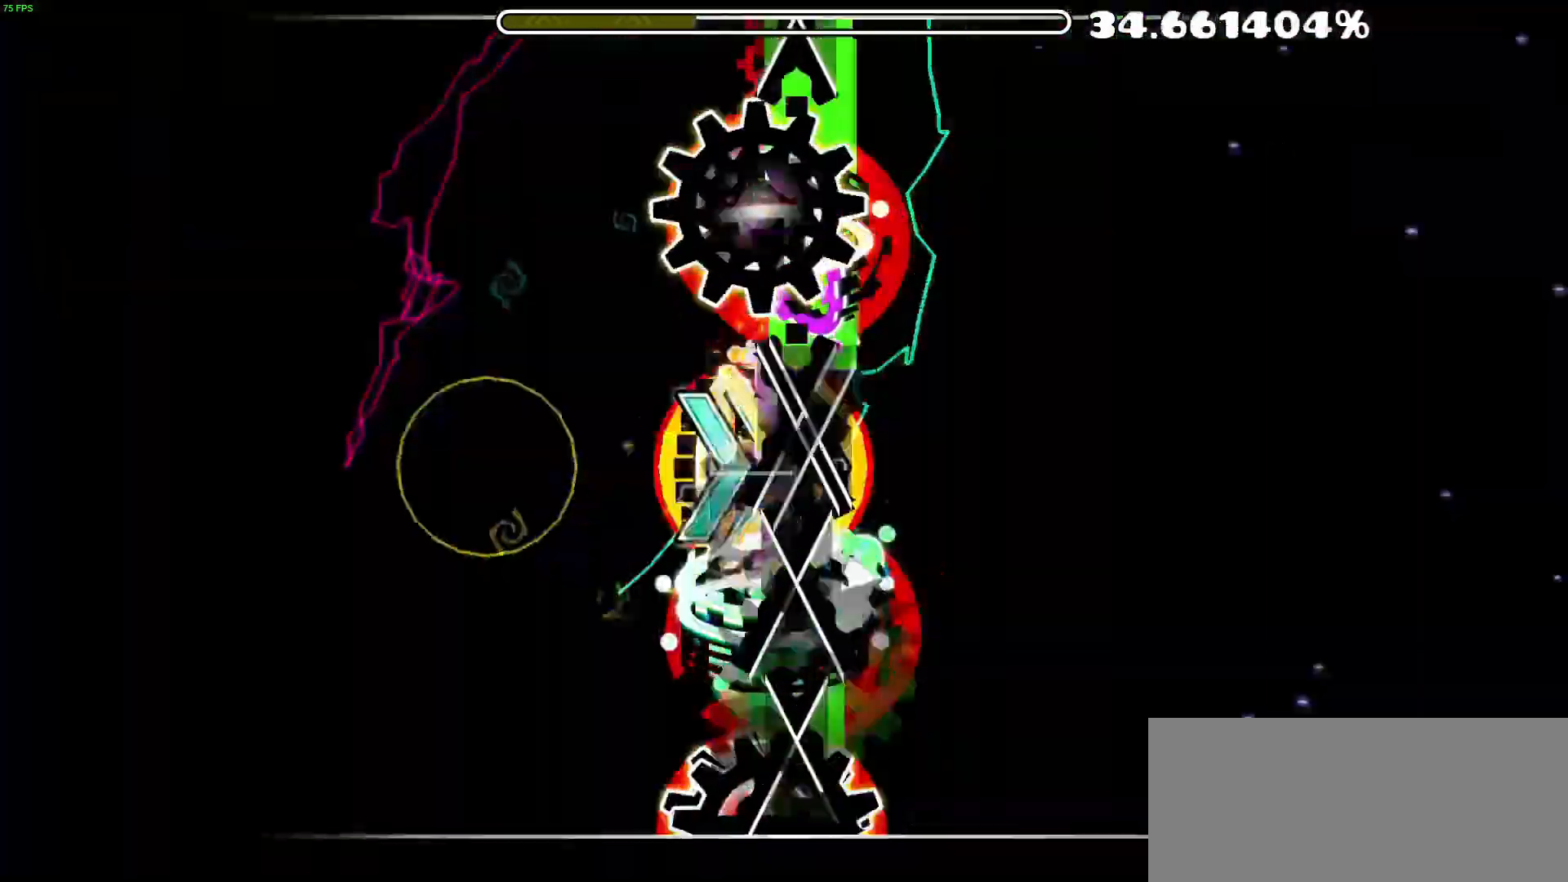
{"buttons": [], "events": [[350, "A", "up"]]}
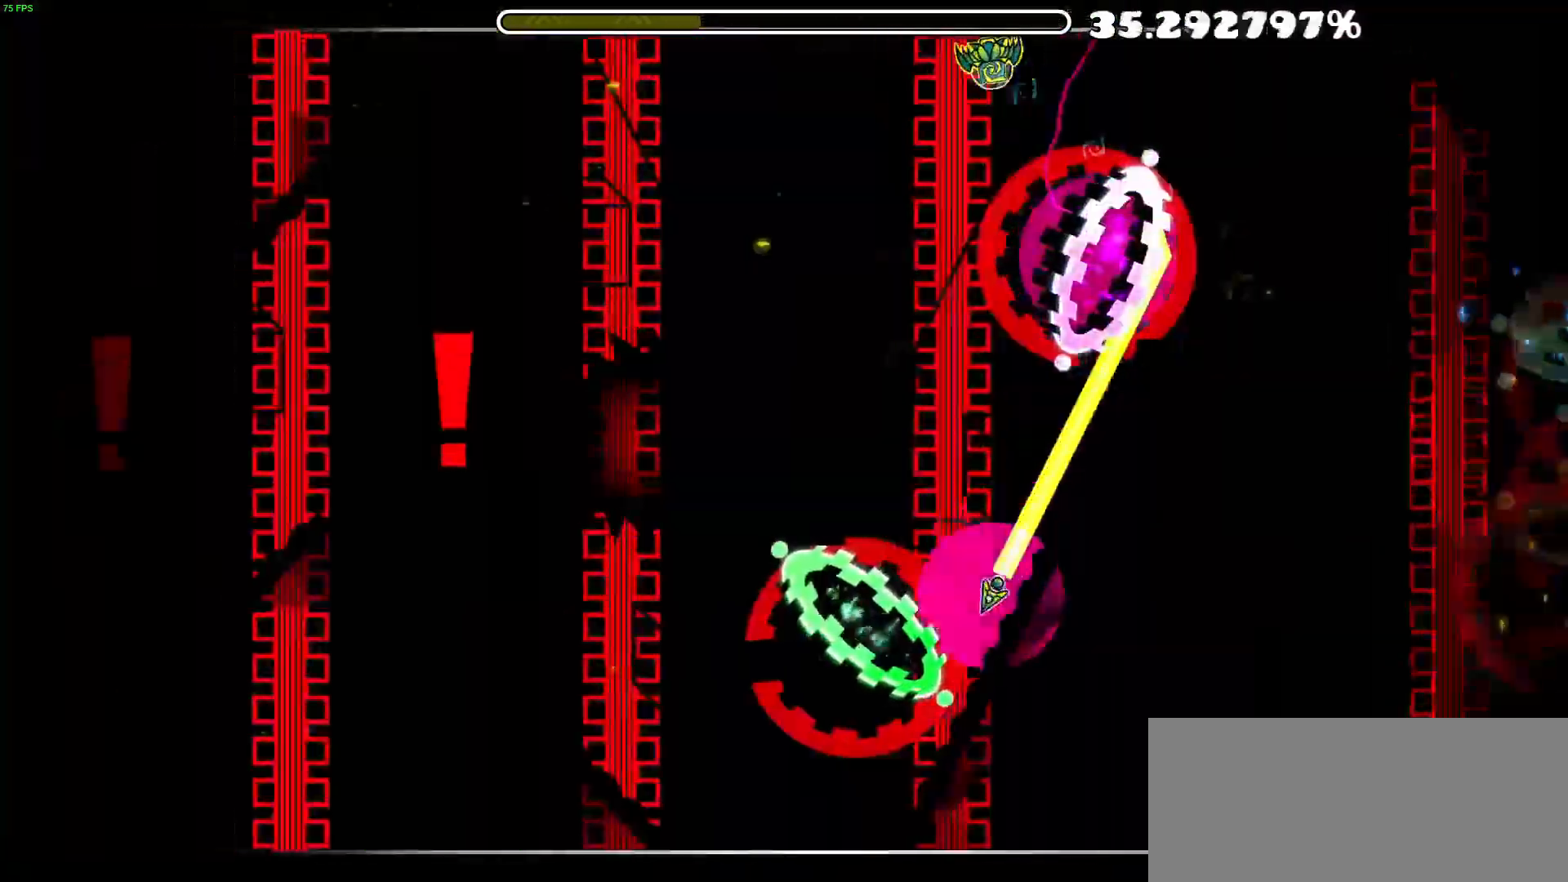
{"buttons": ["A"], "events": [[100, "A", "down"], [183, "A", "up"], [250, "A", "down"], [367, "A", "up"], [383, "A", "down"]]}
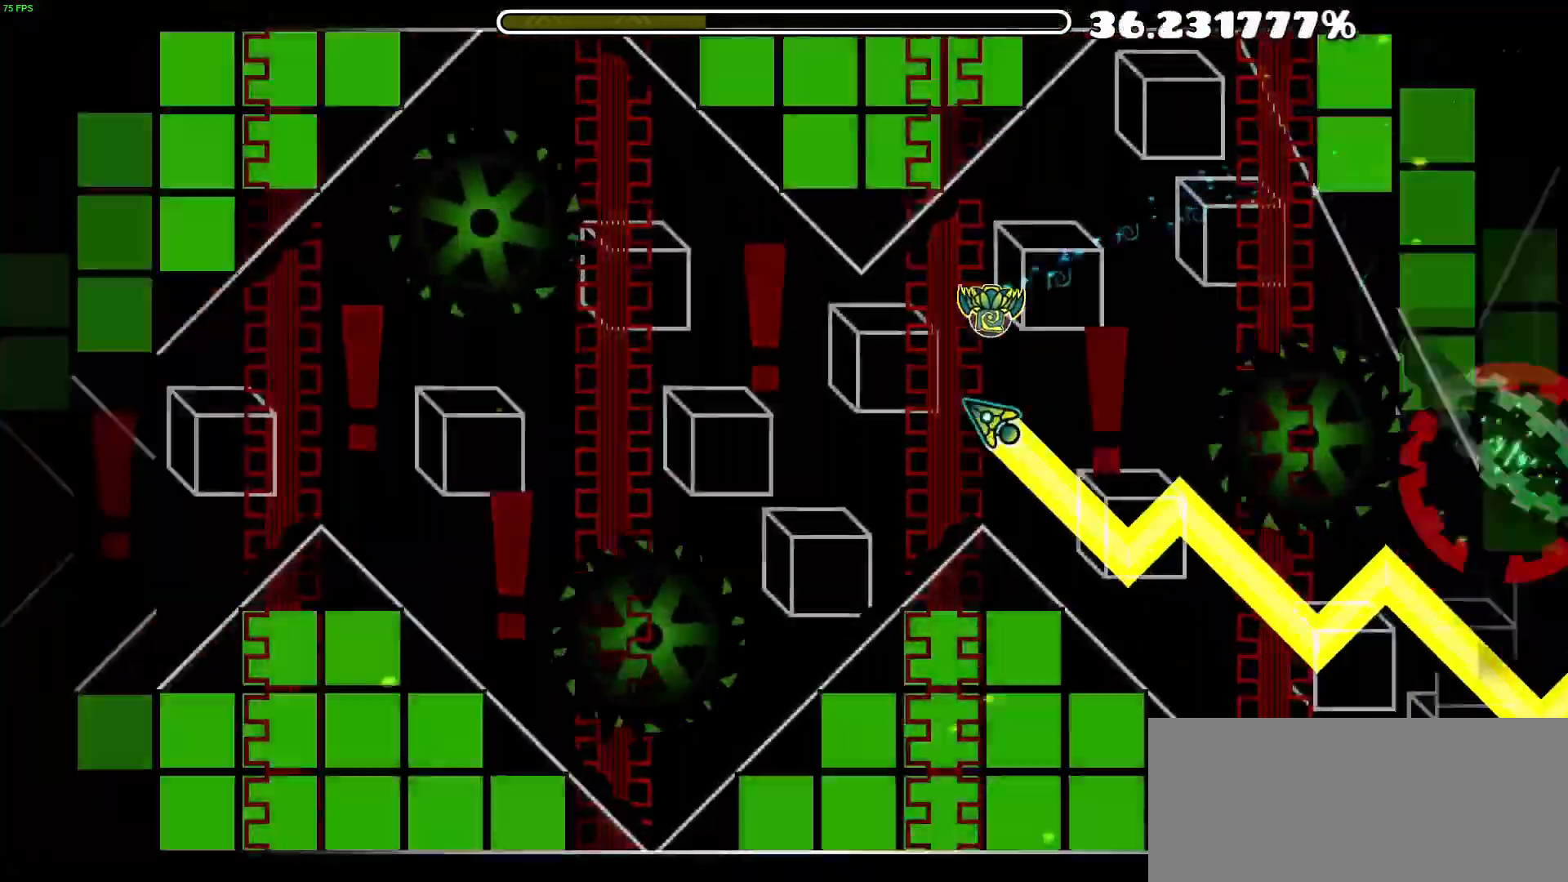
{"buttons": ["A"], "events": [[100, "A", "up"], [200, "A", "down"], [300, "A", "up"], [400, "A", "down"]]}
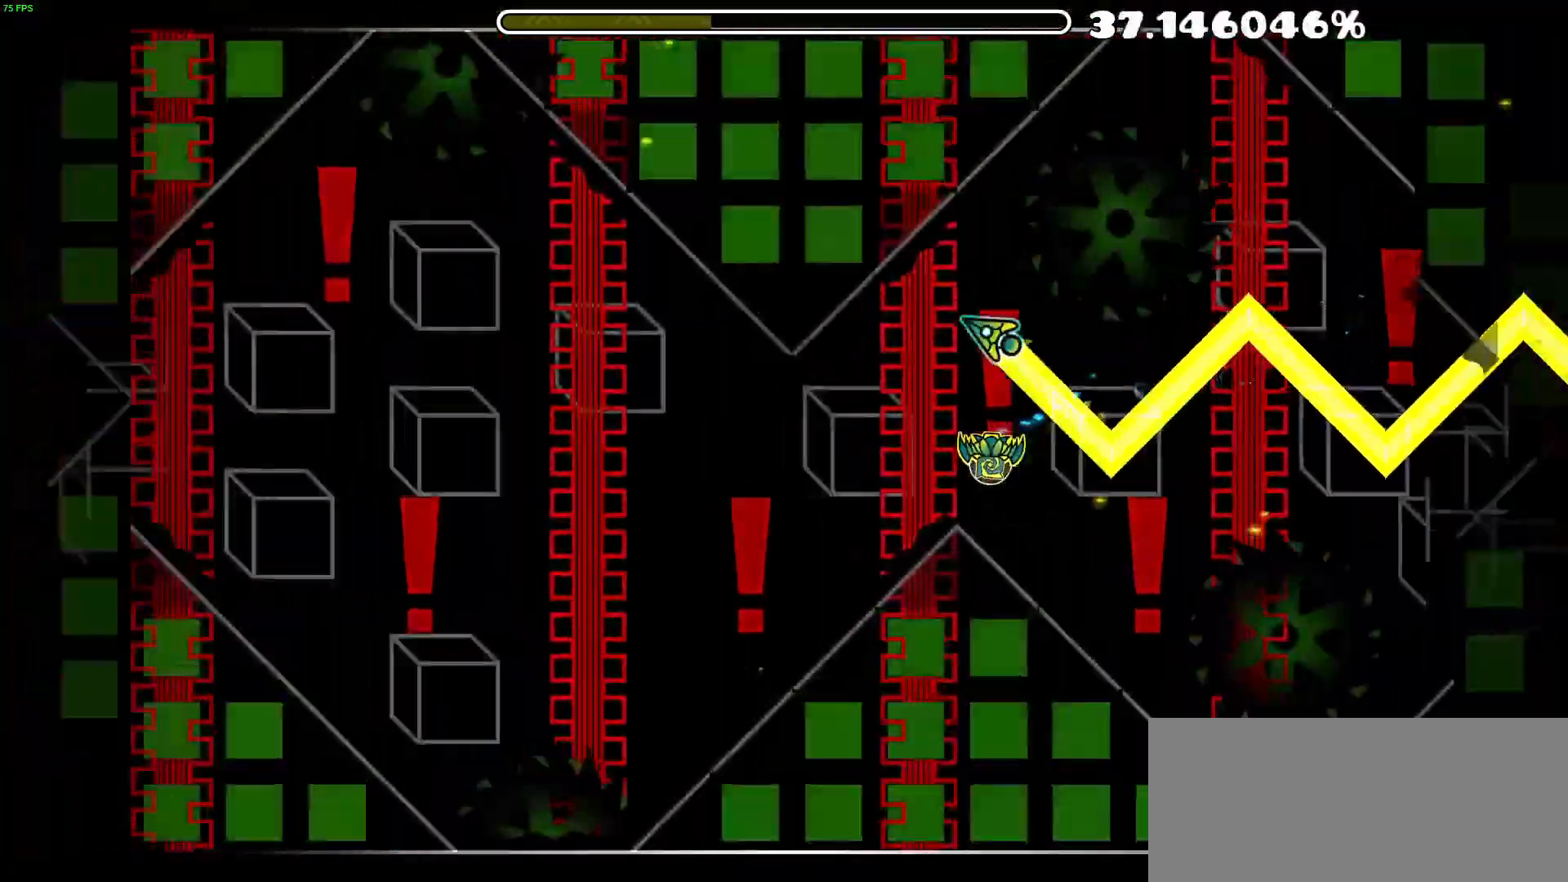
{"buttons": ["A"], "events": [[33, "A", "up"], [283, "A", "down"]]}